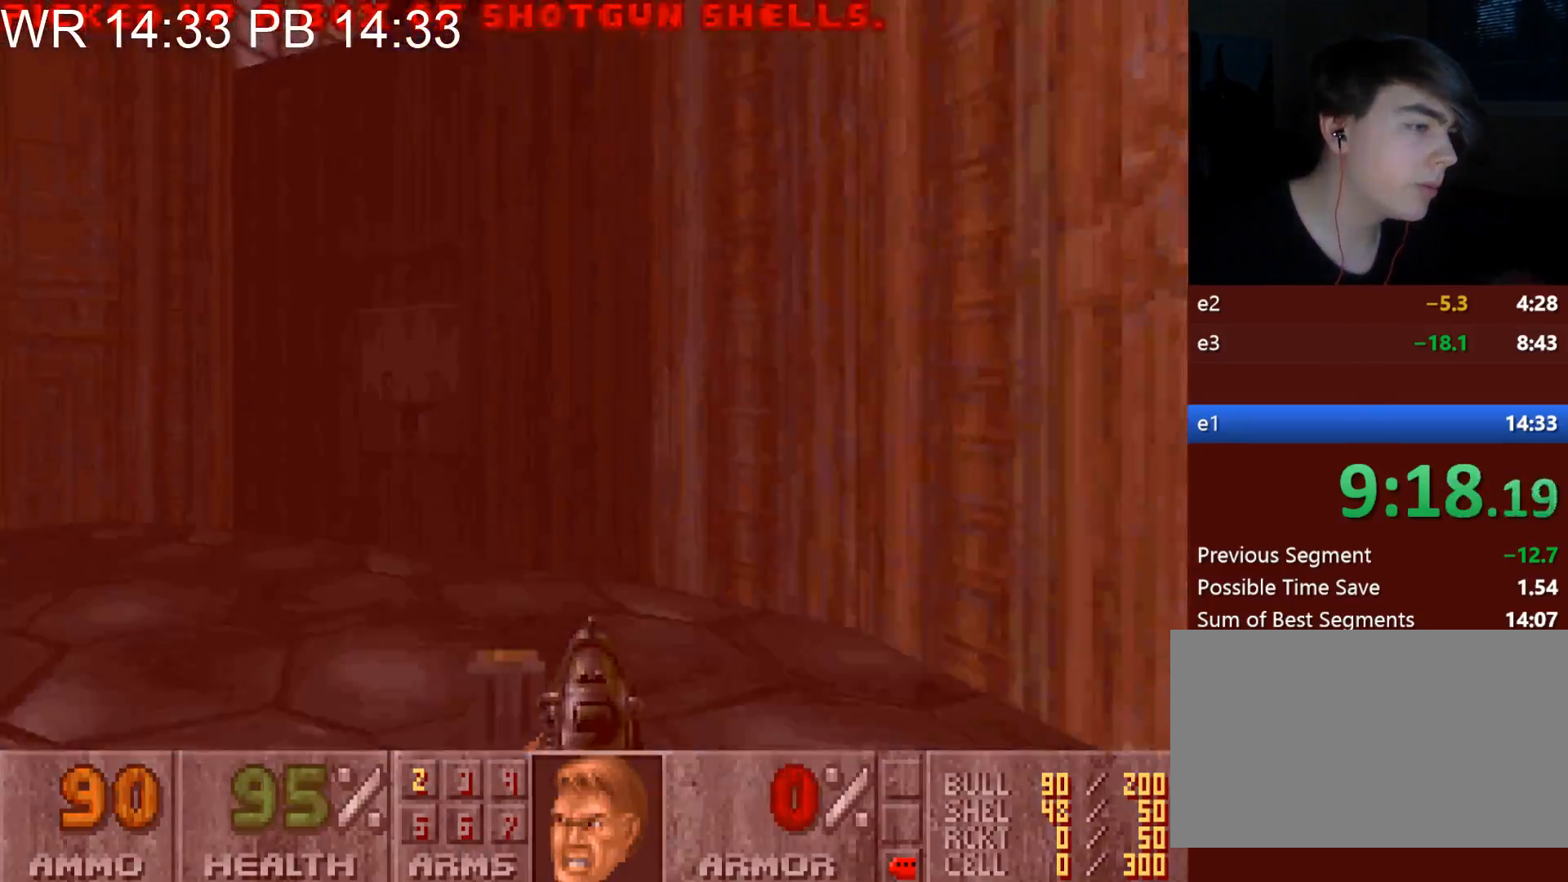
Gameplay with keyboard and mouse; each line is a JSON object with the keys and mouse buttons held at the frame after it. "events" lists presses ("down") and releases ("up") of "1", "2", "3", "4", "5", "6", "7", "a", "alt", "c", "caps_lock", "ctrl", "d", "e", "f", "g", "q", "r", "s", "shift", "space", "t", "tab", "v", "w", "x", "z", "mouse_left" and "mouse_right" between this image and that frame as [ms after this image, input, new state], when the widget could be followed in between. "mouse_left", "mouse_right" = the "left", "right" buttons of the "mouse" list. No other keys are recorded. Not read: mouse_move.
{"keys": ["d", "w"], "mouse": [], "events": [[250, "e", "down"], [250, "w", "up"], [300, "a", "up"], [300, "e", "up"], [400, "d", "down"], [400, "w", "down"]]}
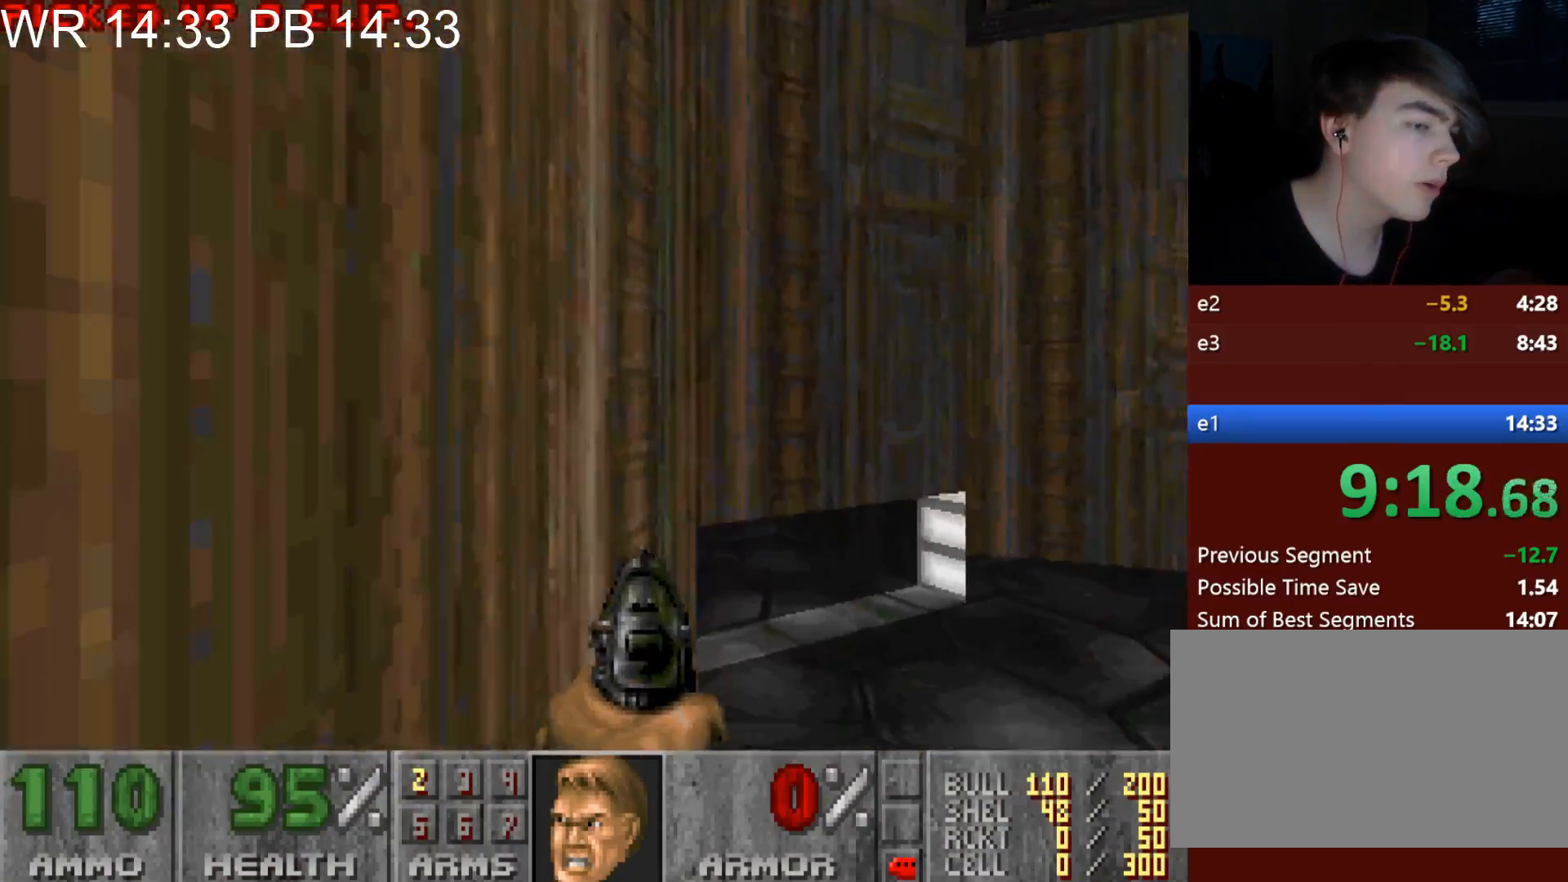
{"keys": [], "mouse": [], "events": [[83, "w", "up"], [133, "d", "up"], [417, "a", "down"], [467, "a", "up"]]}
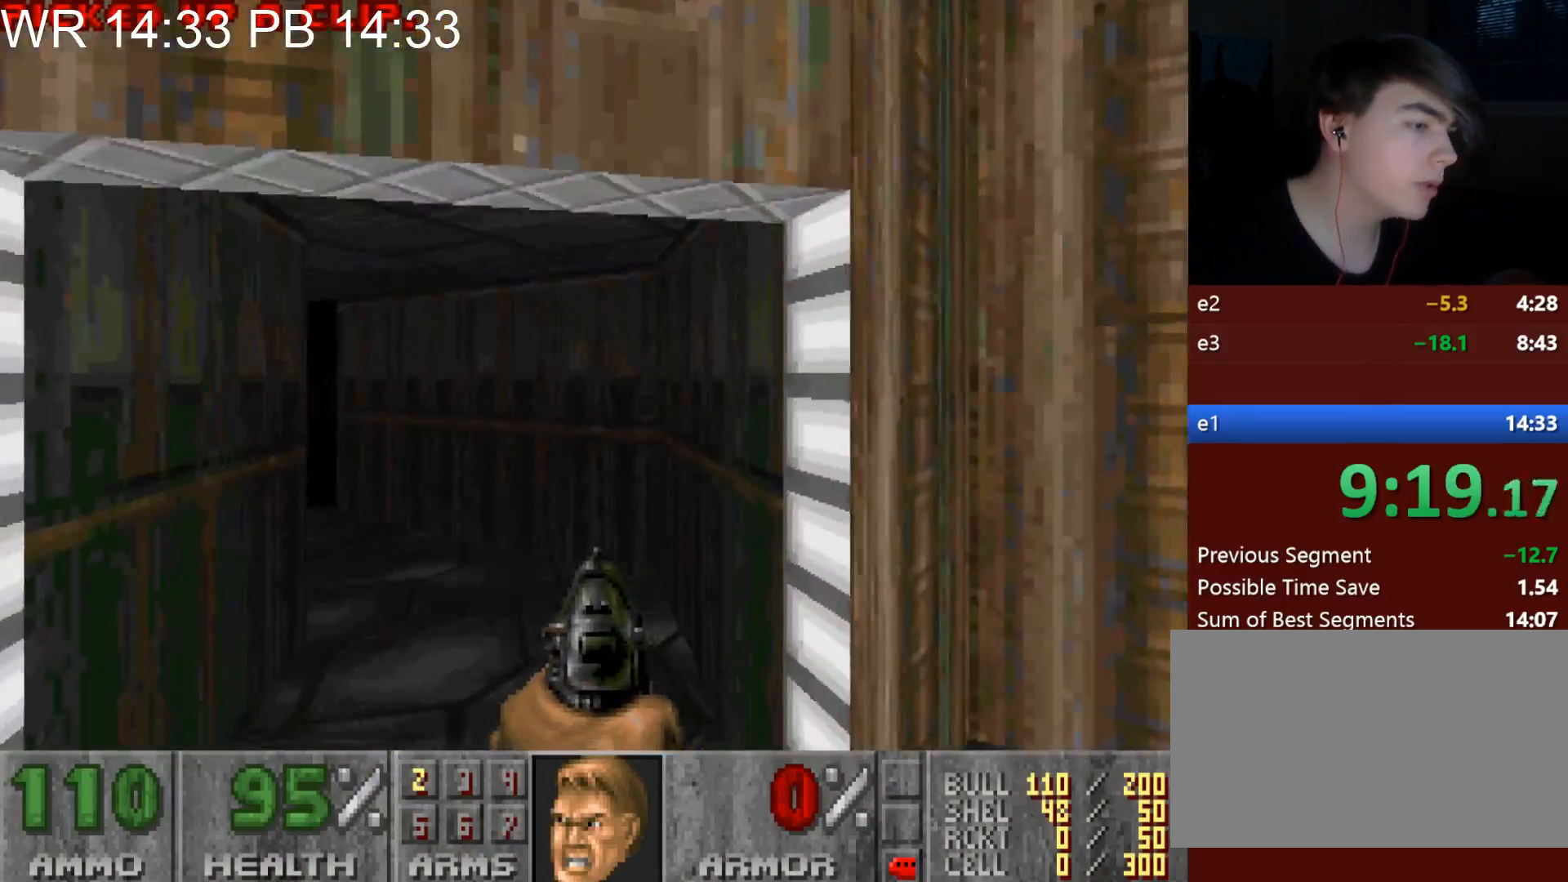
{"keys": ["a", "w"], "mouse": [], "events": [[100, "w", "down"], [250, "a", "down"]]}
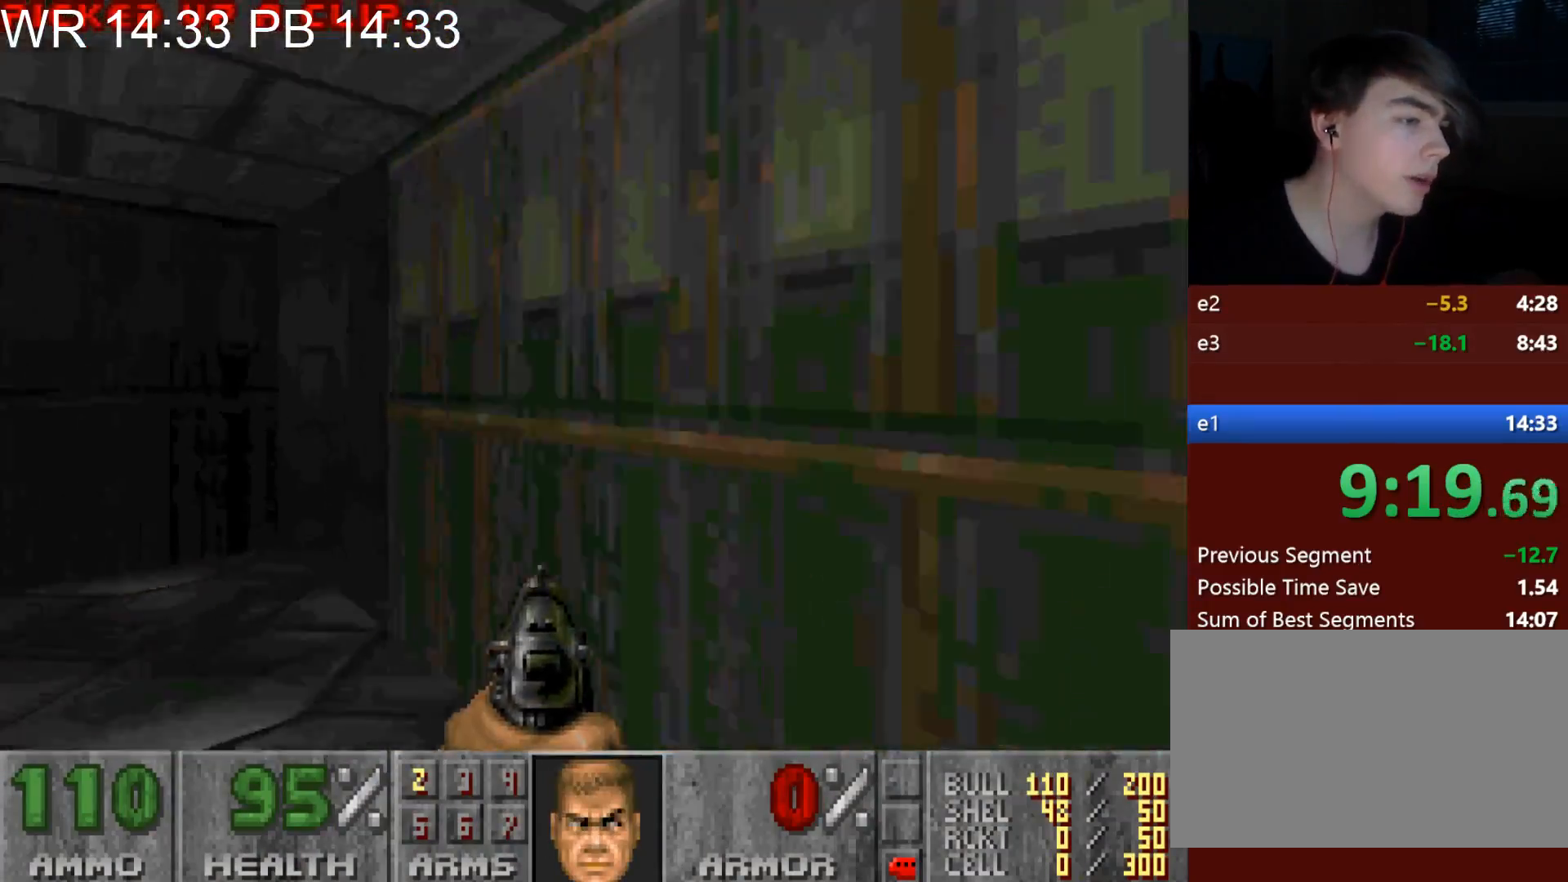
{"keys": ["d", "w"], "mouse": [], "events": [[250, "a", "up"], [300, "d", "down"]]}
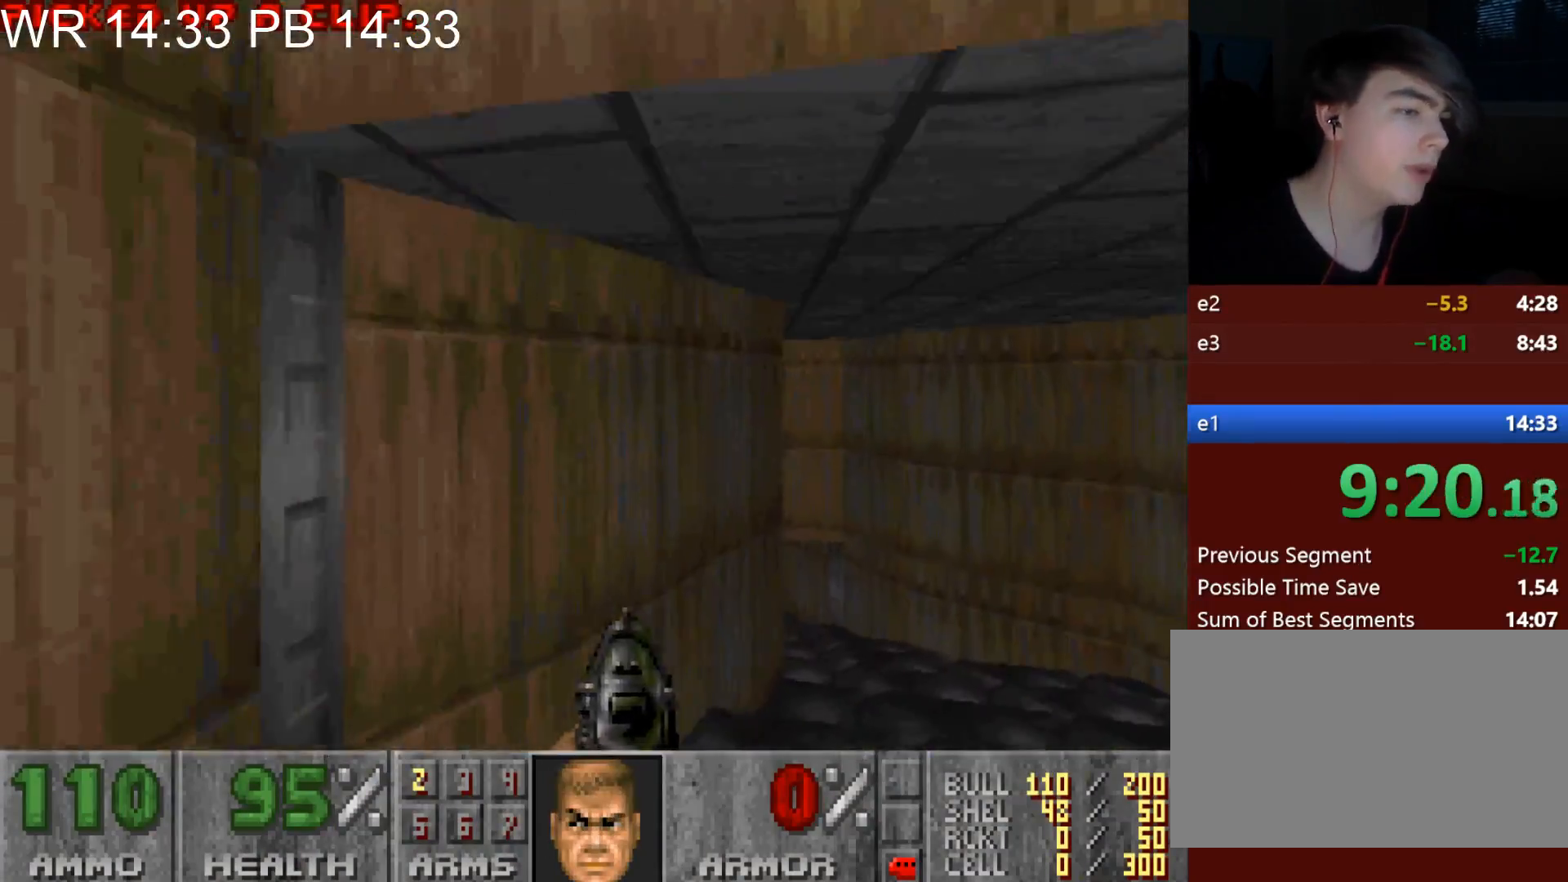
{"keys": ["d", "w"], "mouse": [], "events": []}
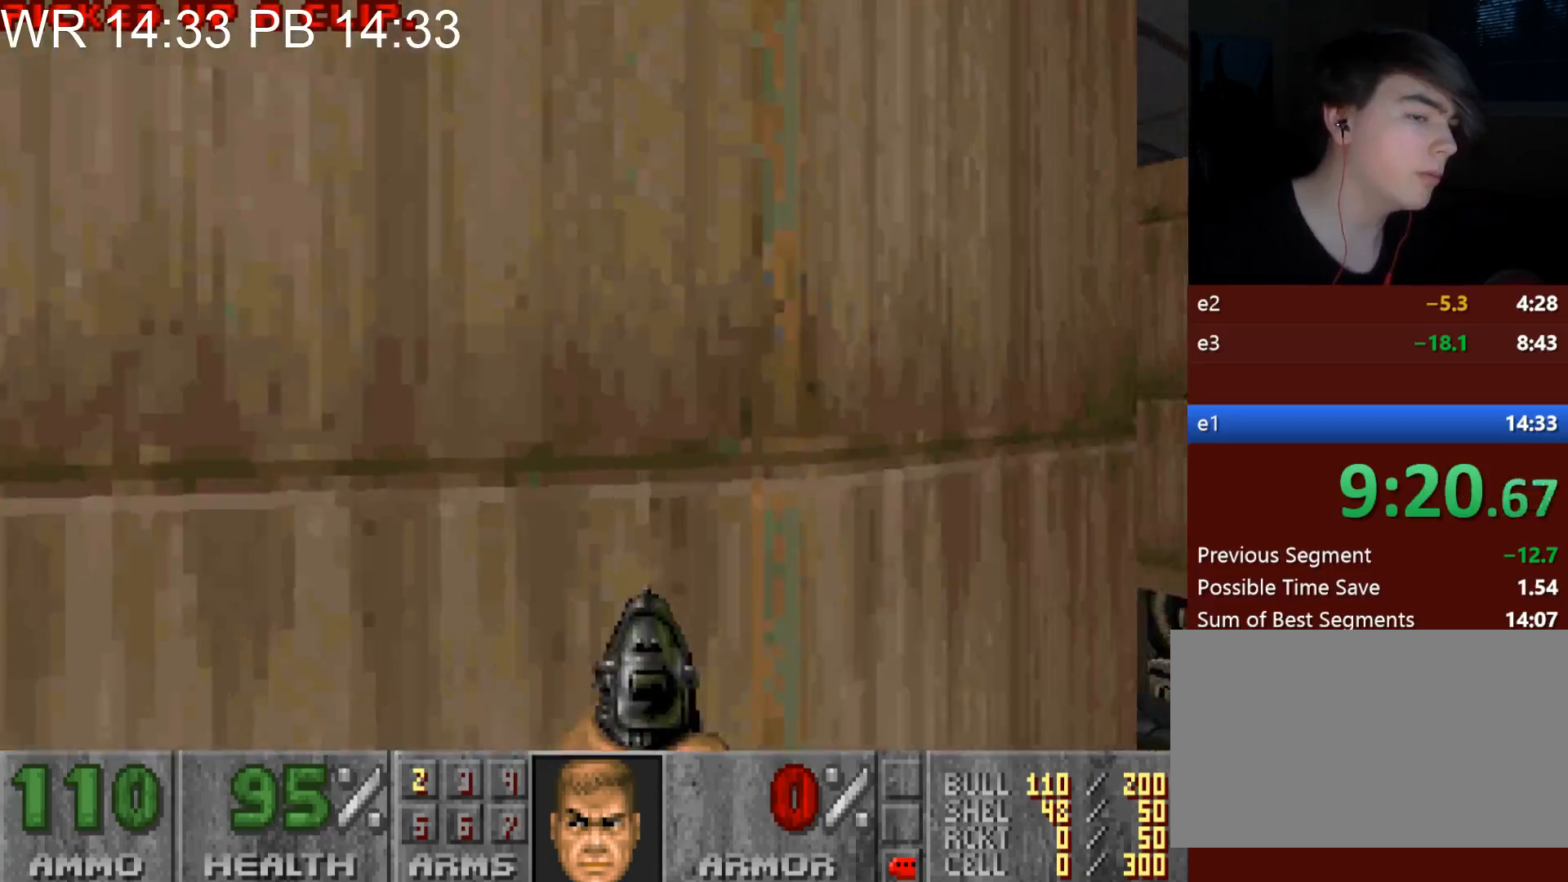
{"keys": ["d", "w"], "mouse": [], "events": []}
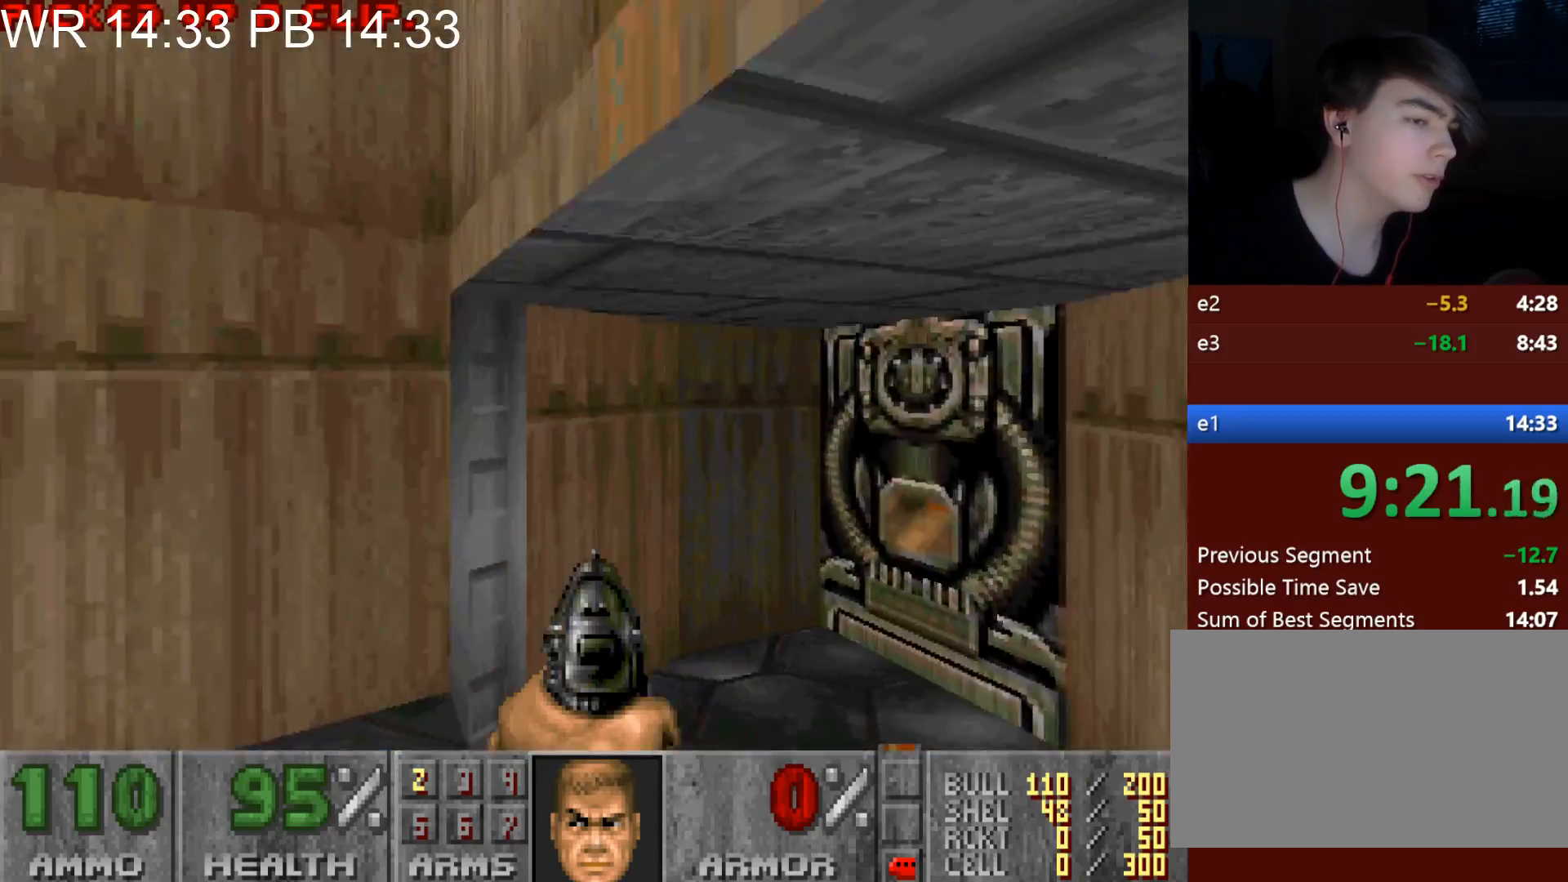
{"keys": ["a", "e", "w"], "mouse": [], "events": [[17, "d", "up"], [350, "a", "down"], [483, "e", "down"]]}
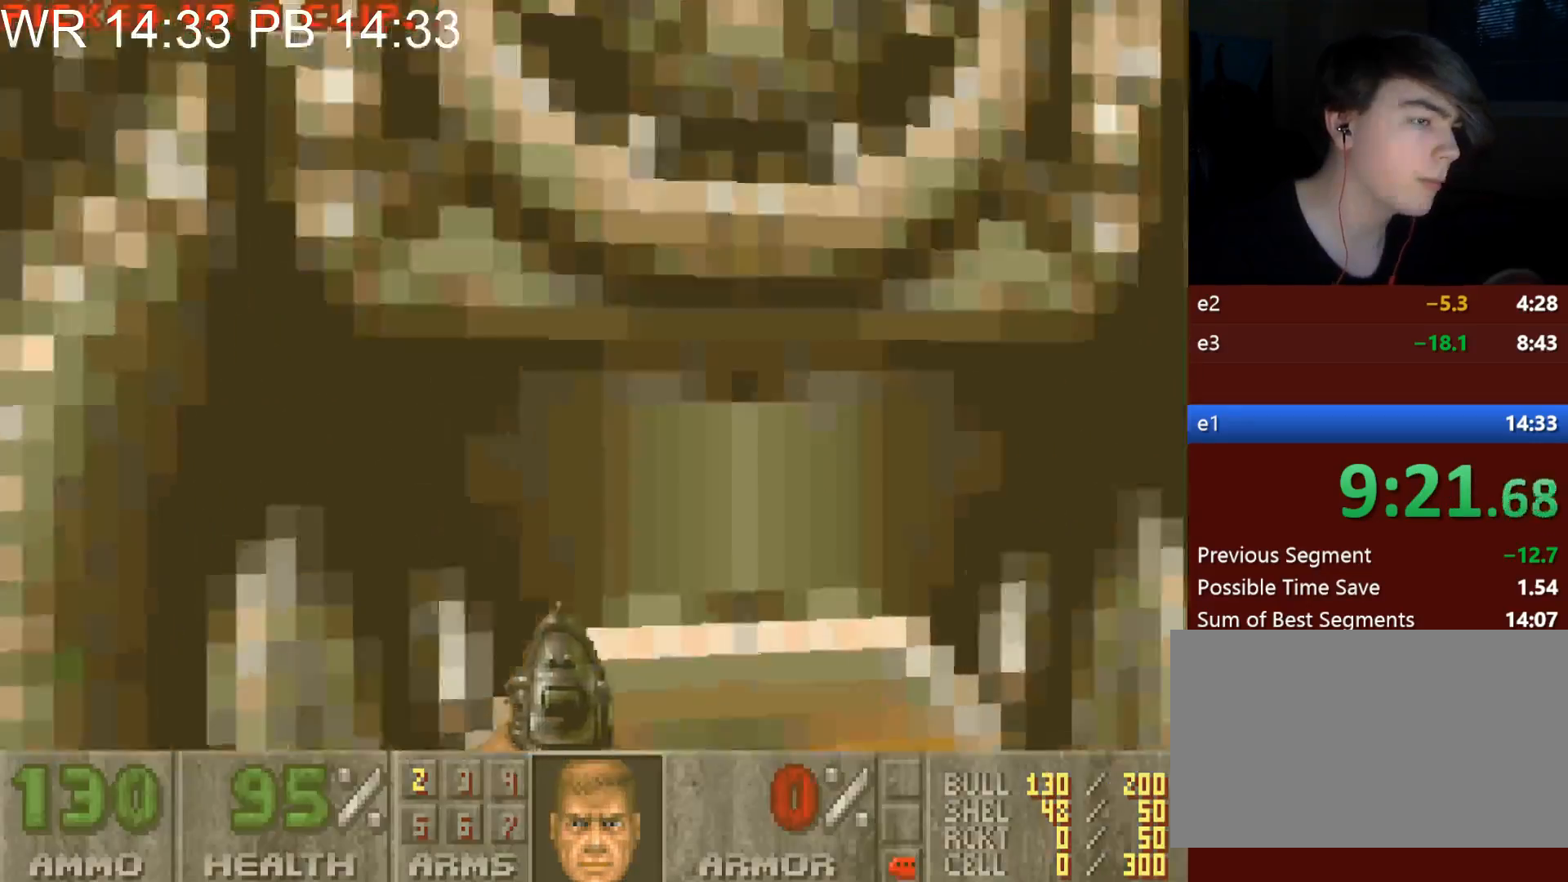
{"keys": [], "mouse": ["left"], "events": [[33, "w", "up"], [83, "e", "up"], [133, "a", "up"], [317, "mouse_left", "down"]]}
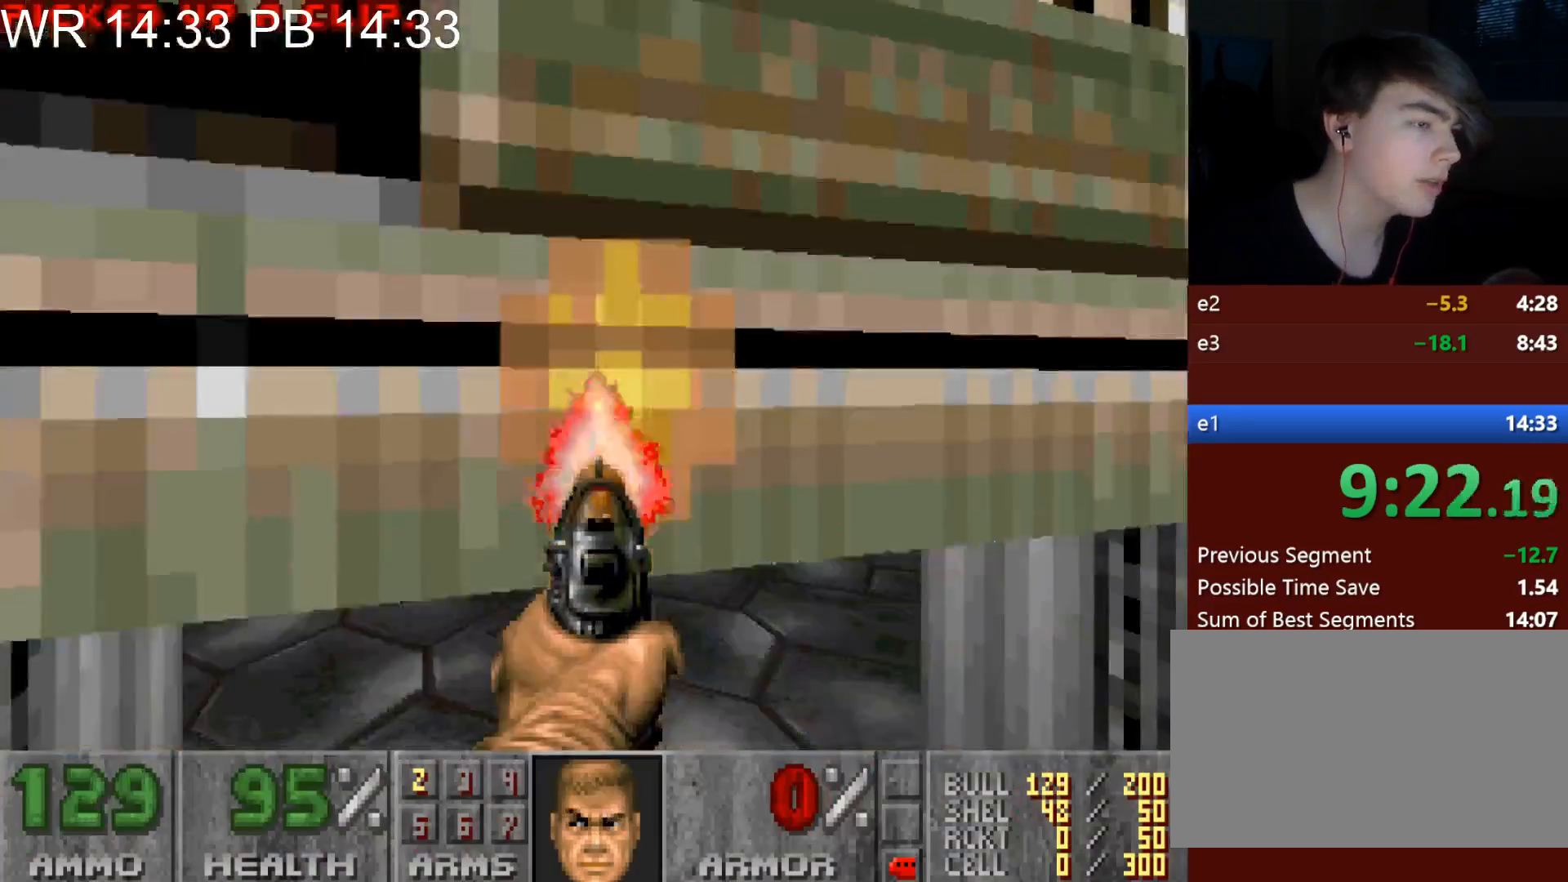
{"keys": ["w"], "mouse": ["left"], "events": [[50, "w", "down"], [283, "a", "down"], [433, "a", "up"]]}
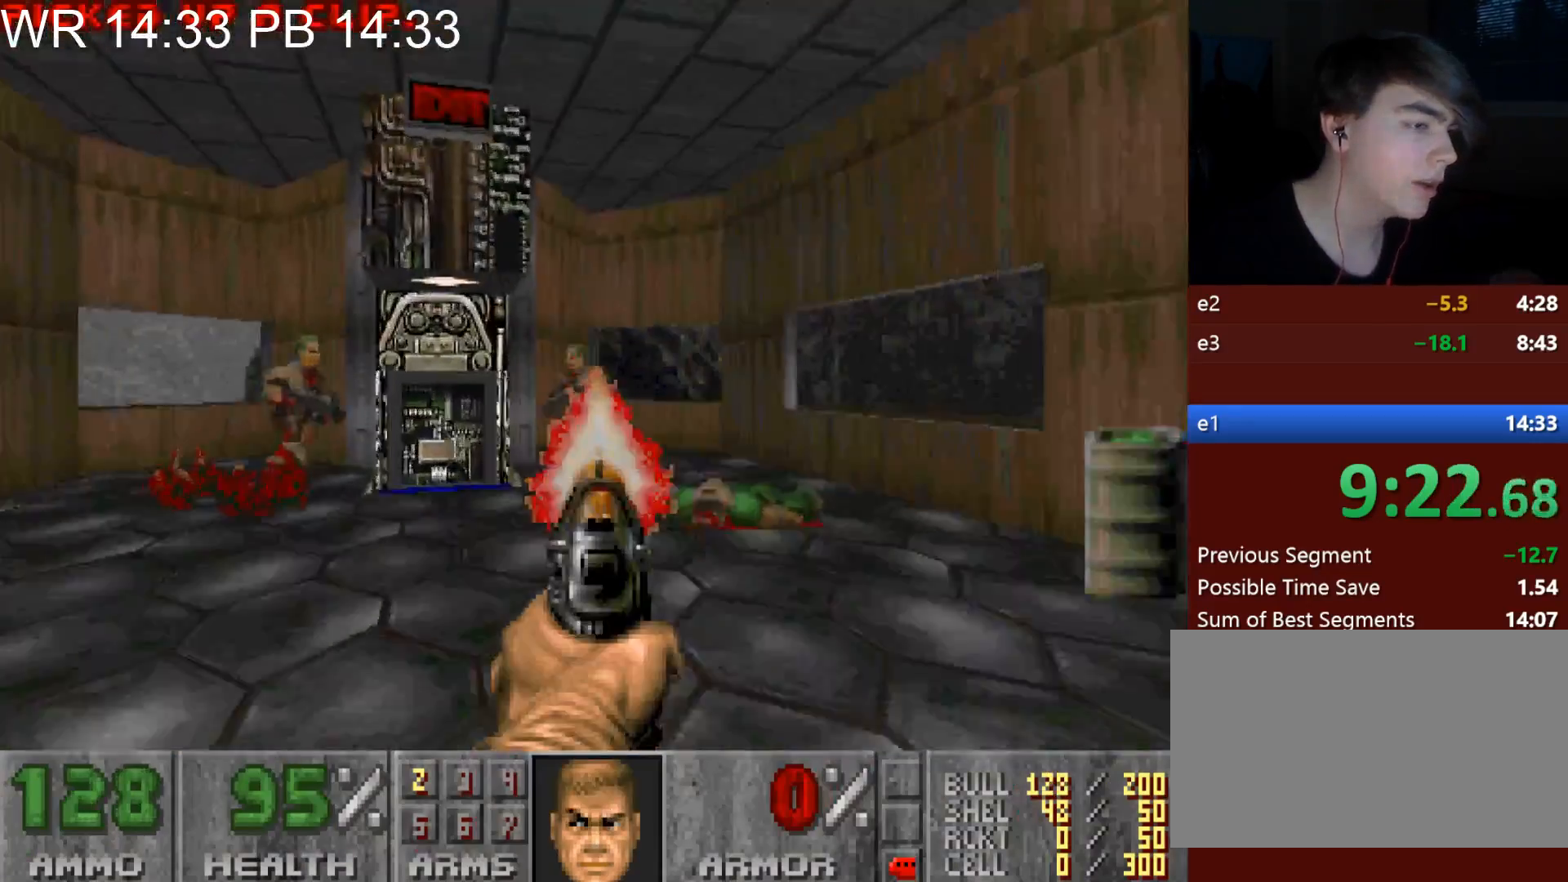
{"keys": [], "mouse": ["left"], "events": [[217, "a", "down"], [300, "a", "up"], [450, "w", "up"]]}
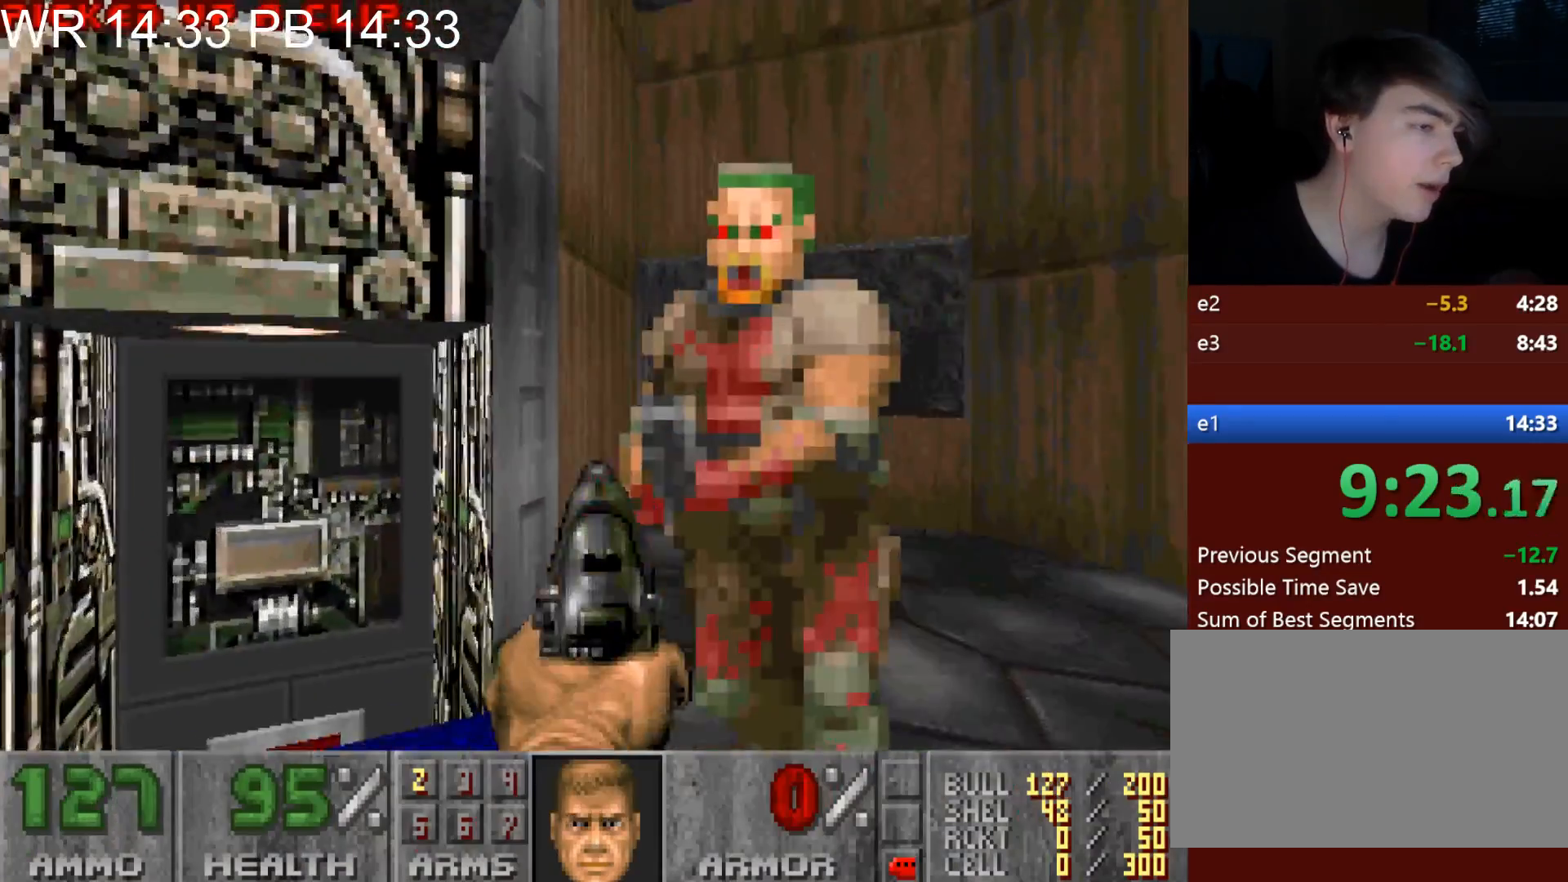
{"keys": [], "mouse": [], "events": [[33, "a", "down"], [33, "mouse_left", "up"], [33, "w", "down"], [133, "a", "up"], [133, "w", "up"], [183, "mouse_left", "down"], [217, "a", "down"], [233, "w", "down"], [417, "a", "up"], [417, "mouse_left", "up"], [417, "w", "up"]]}
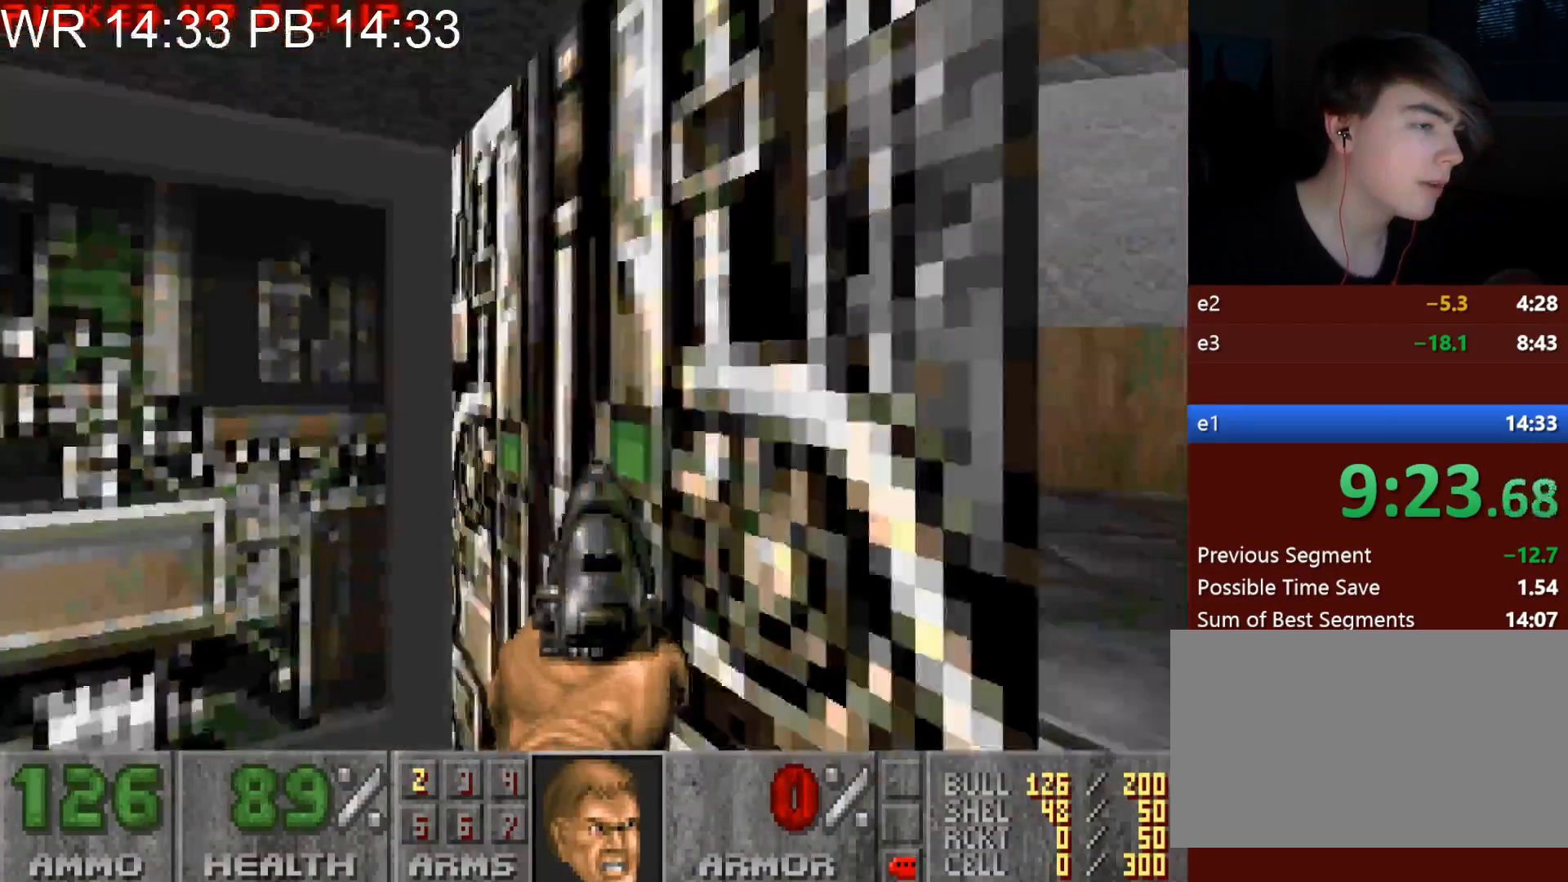
{"keys": ["e"], "mouse": [], "events": [[50, "a", "down"], [50, "w", "down"], [333, "a", "up"], [333, "e", "down"], [333, "w", "up"], [383, "e", "up"], [483, "e", "down"]]}
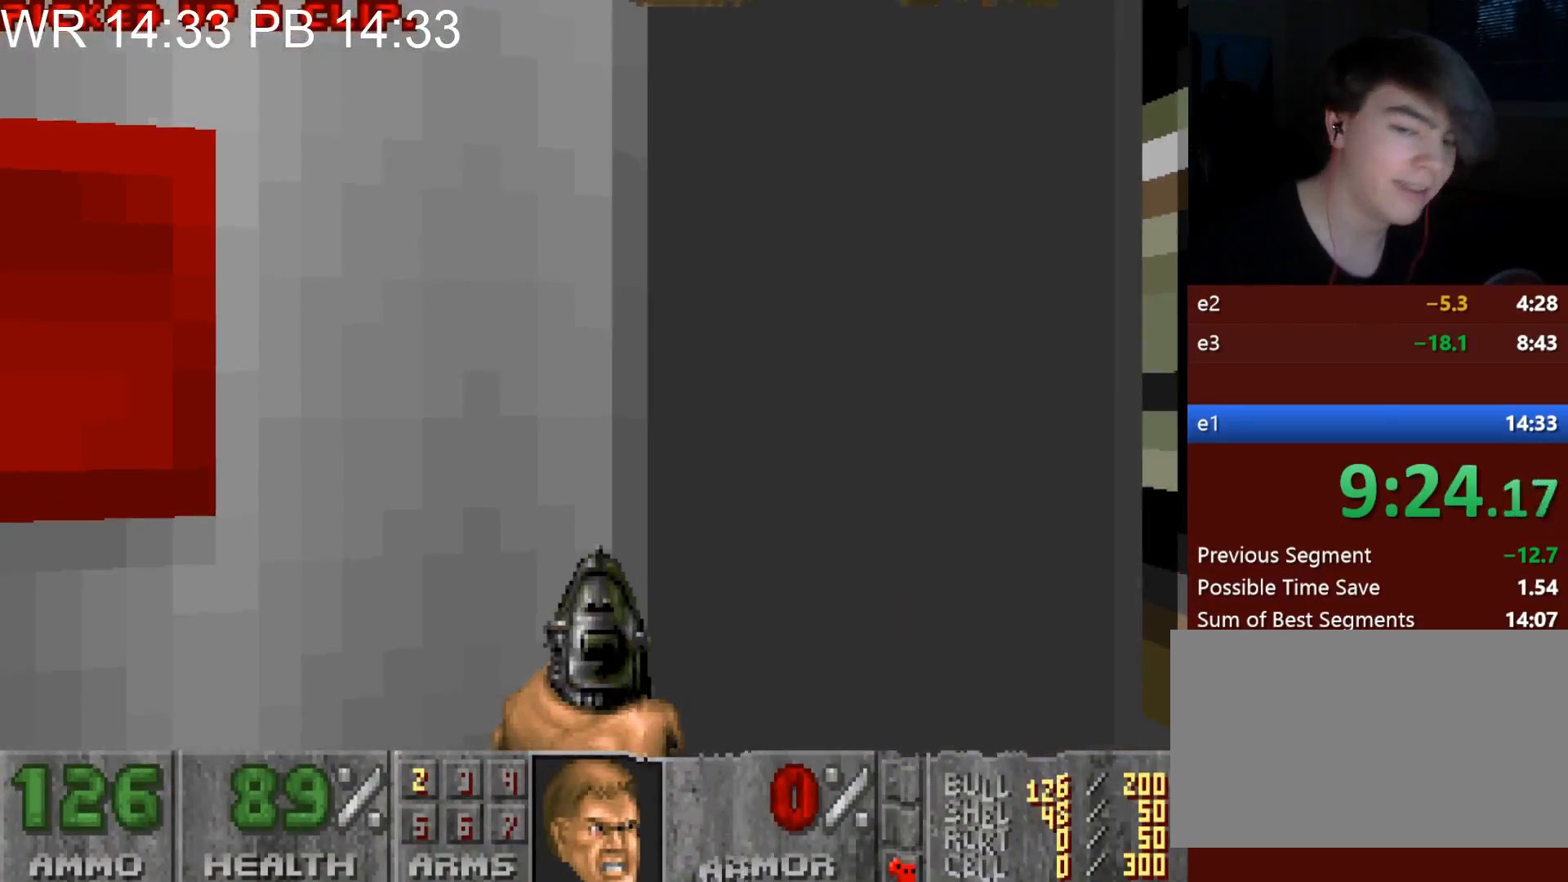
{"keys": [], "mouse": [], "events": [[17, "e", "up"], [67, "e", "down"], [117, "e", "up"], [217, "e", "down"], [250, "e", "up"], [300, "e", "down"], [400, "e", "up"], [450, "e", "down"], [483, "e", "up"]]}
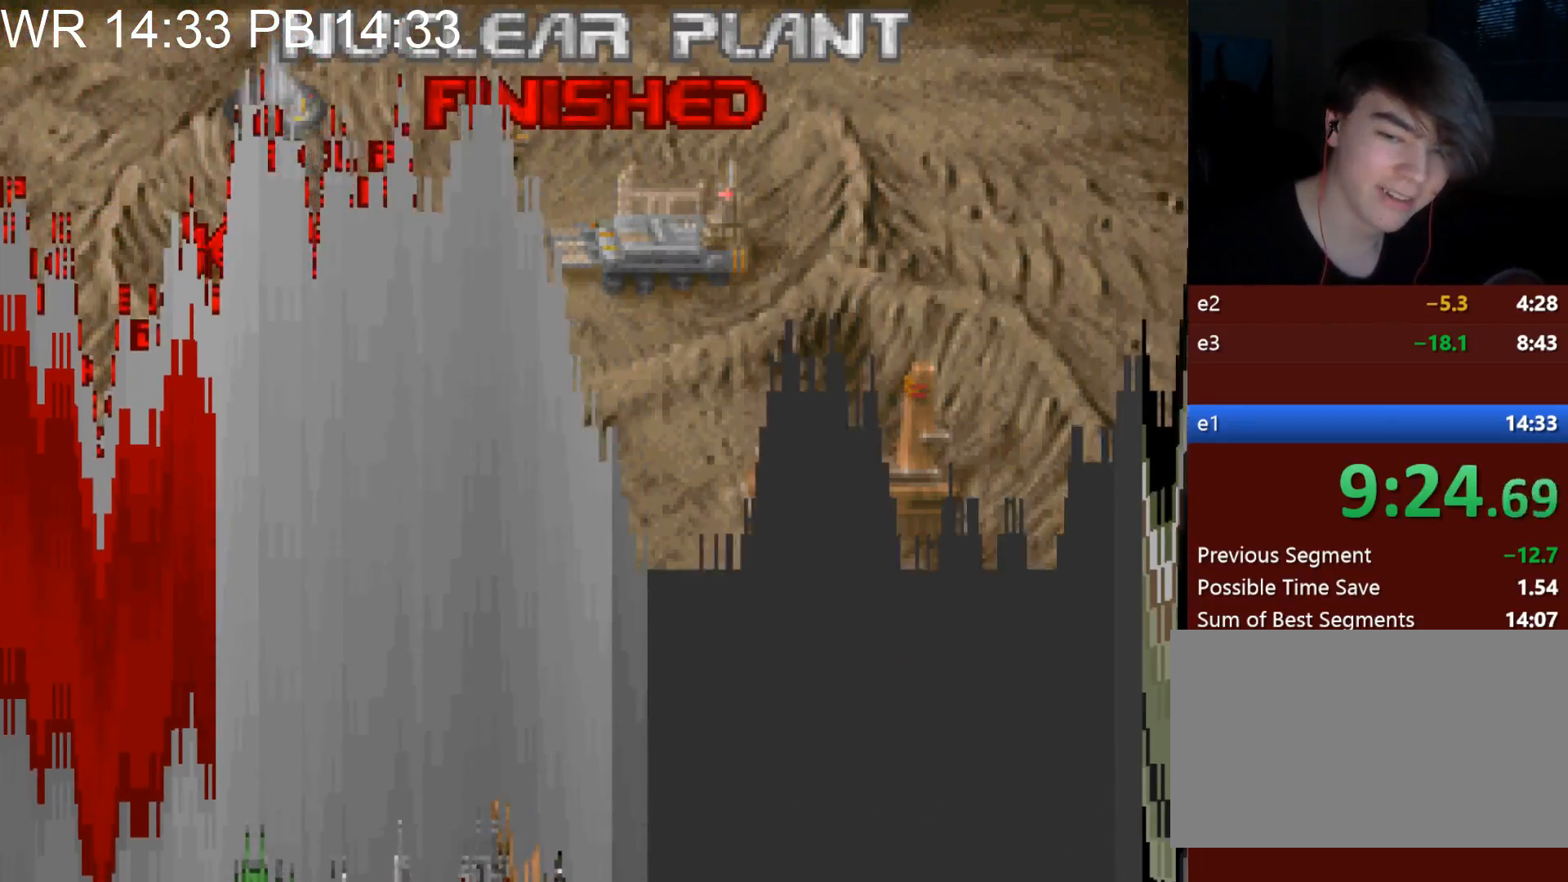
{"keys": [], "mouse": [], "events": [[33, "e", "down"], [133, "e", "up"], [183, "e", "down"], [233, "e", "up"], [317, "e", "down"], [367, "e", "up"], [417, "e", "down"], [500, "e", "up"]]}
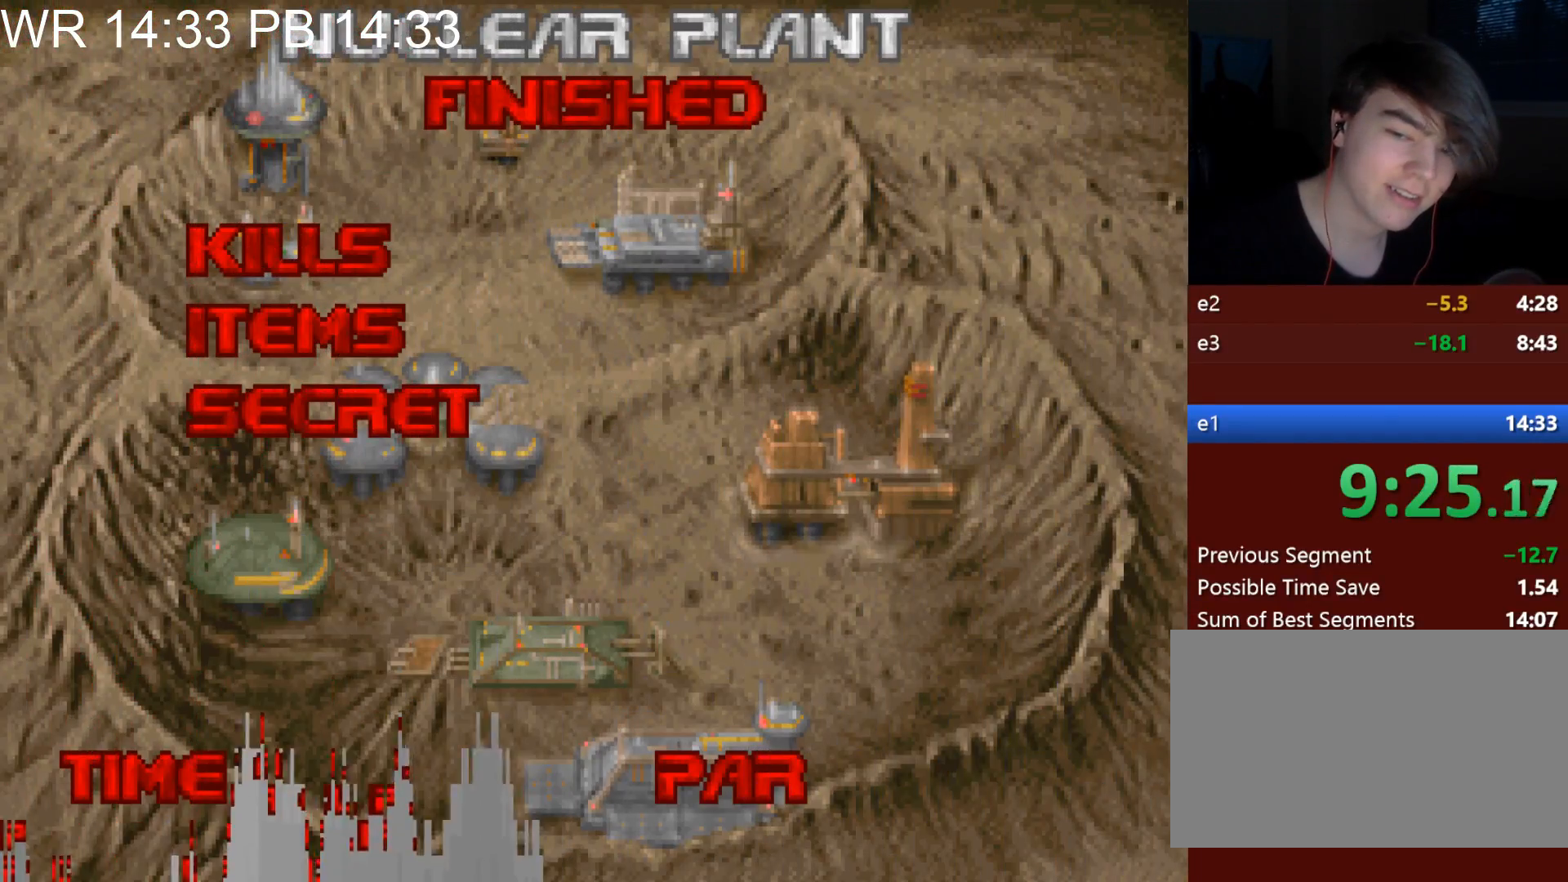
{"keys": [], "mouse": [], "events": [[50, "e", "down"], [100, "e", "up"], [200, "e", "down"], [250, "e", "up"], [283, "e", "down"], [383, "e", "up"], [433, "e", "down"], [483, "e", "up"]]}
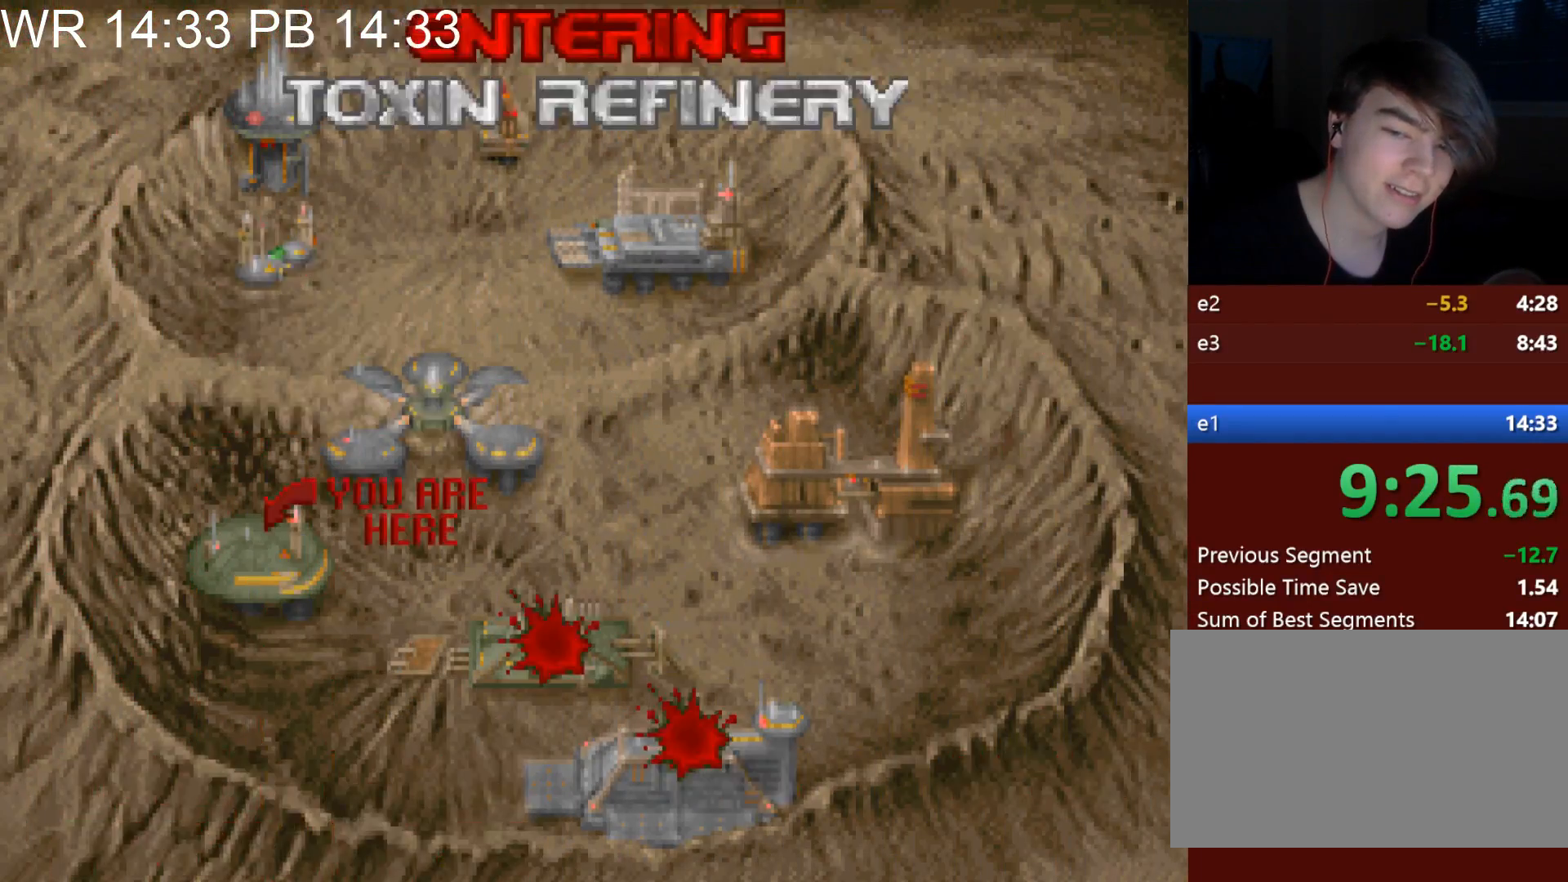
{"keys": [], "mouse": [], "events": [[17, "e", "down"], [117, "e", "up"], [217, "e", "down"], [250, "e", "up"], [300, "e", "down"], [350, "e", "up"], [450, "e", "down"], [500, "e", "up"]]}
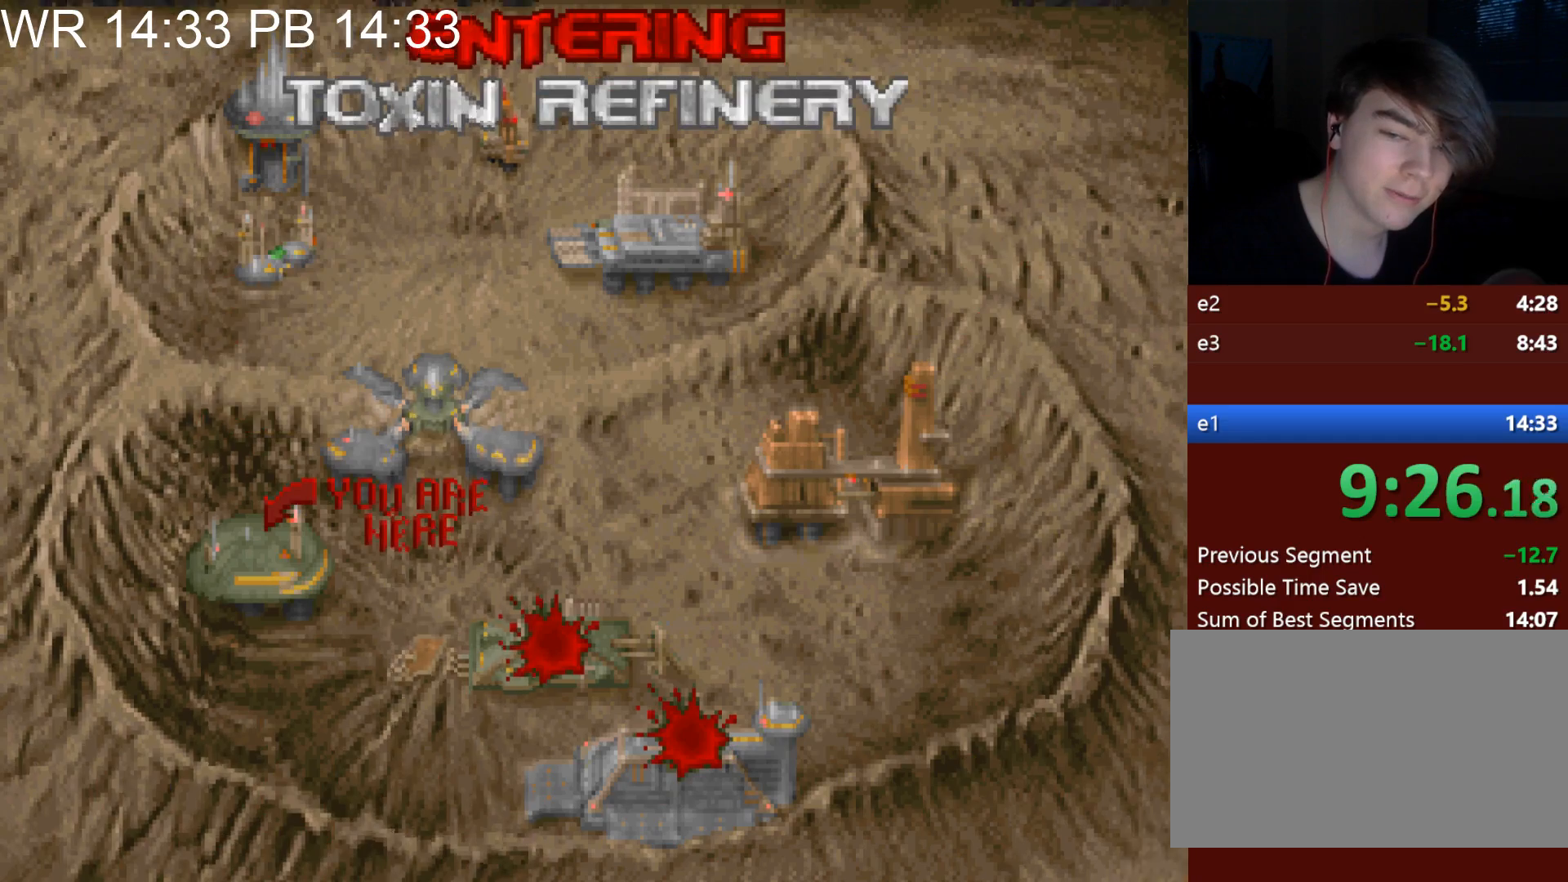
{"keys": [], "mouse": [], "events": [[83, "e", "down"], [133, "e", "up"], [233, "e", "down"], [267, "e", "up"], [367, "e", "down"], [467, "e", "up"]]}
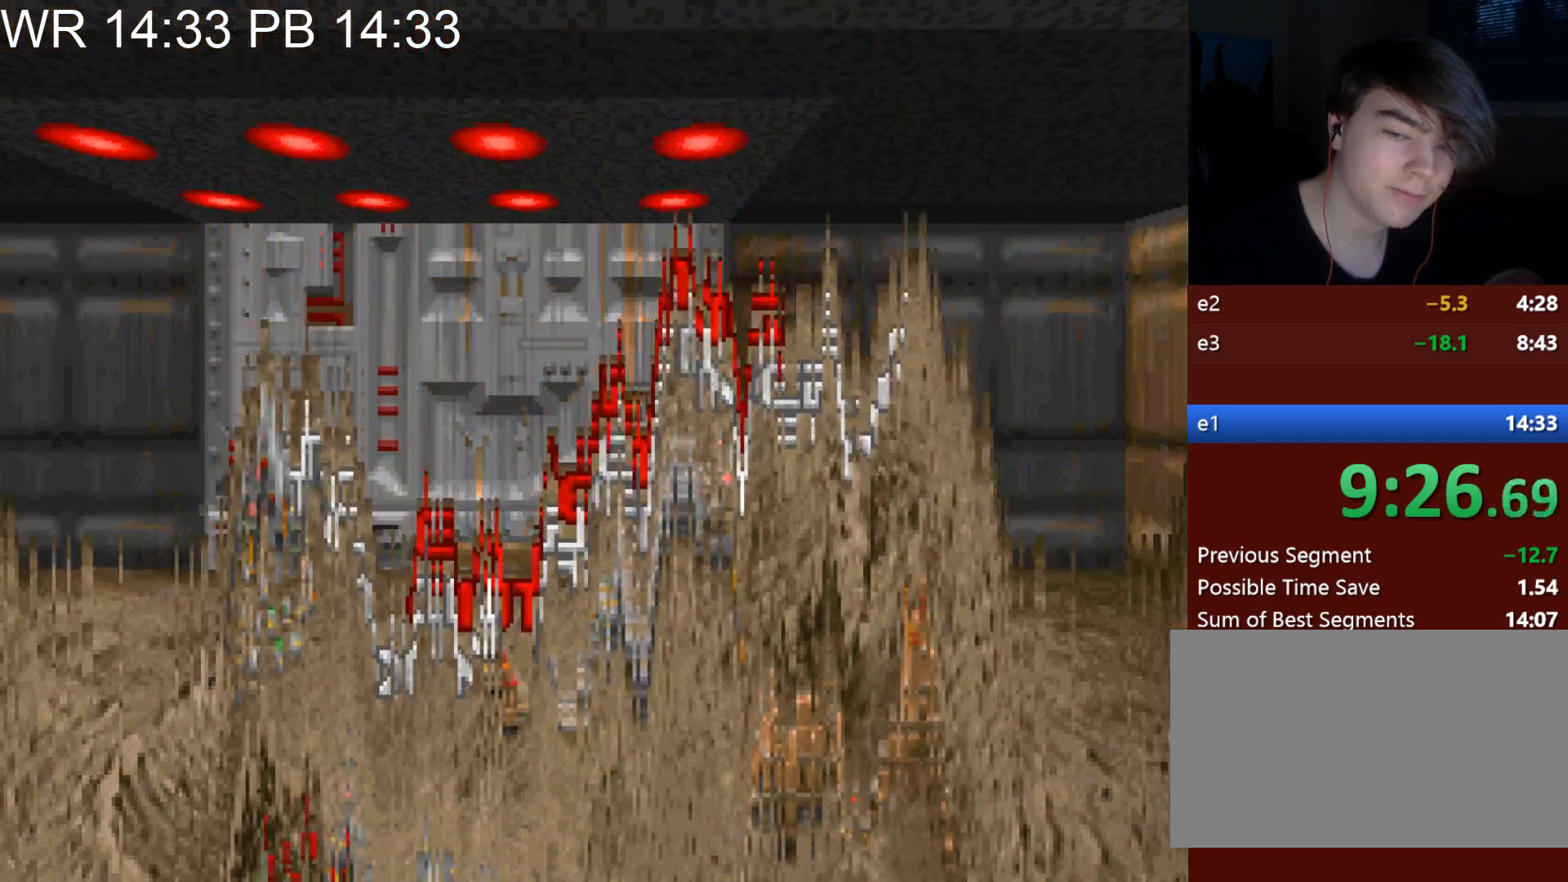
{"keys": [], "mouse": [], "events": []}
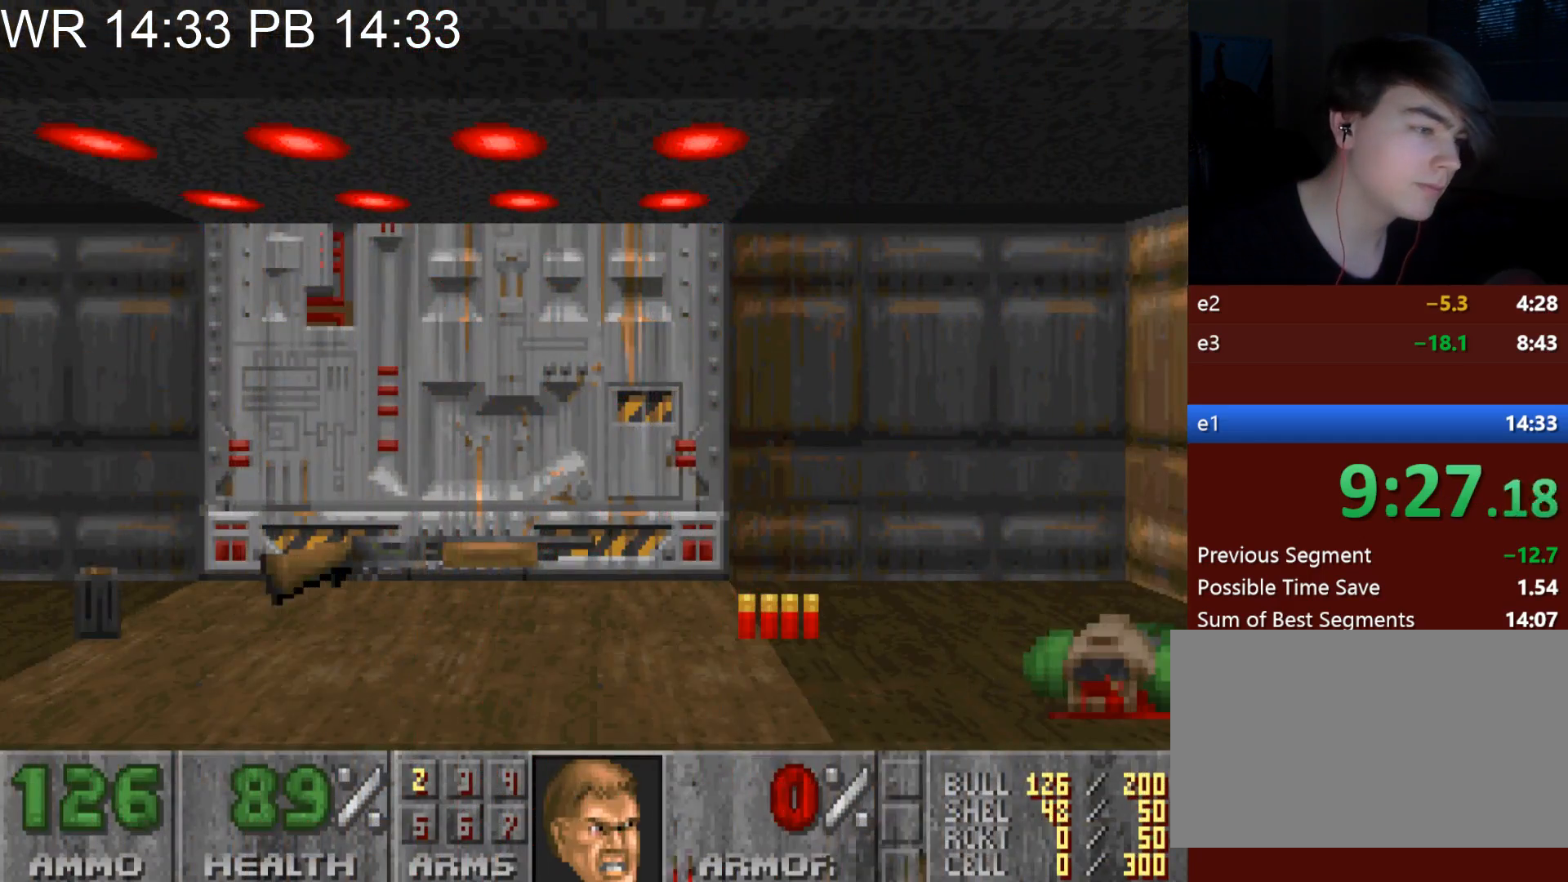
{"keys": ["w"], "mouse": [], "events": [[17, "a", "down"], [17, "w", "down"], [400, "a", "up"]]}
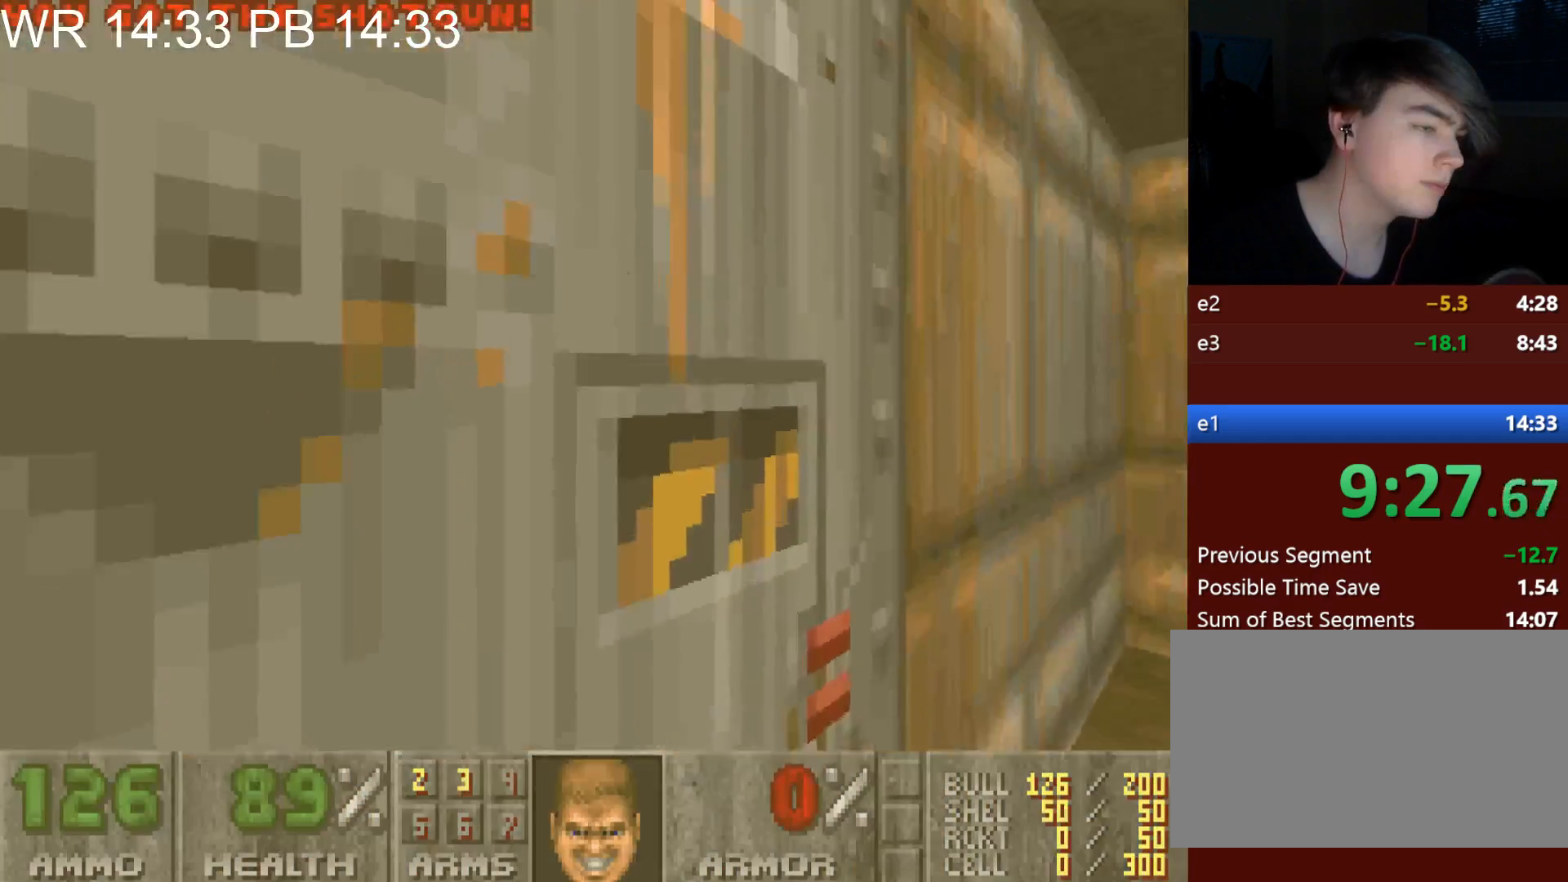
{"keys": [], "mouse": [], "events": [[83, "e", "down"], [83, "w", "up"], [133, "e", "up"], [183, "s", "down"], [233, "d", "down"], [317, "a", "down"], [317, "d", "up"], [367, "s", "up"], [417, "a", "up"]]}
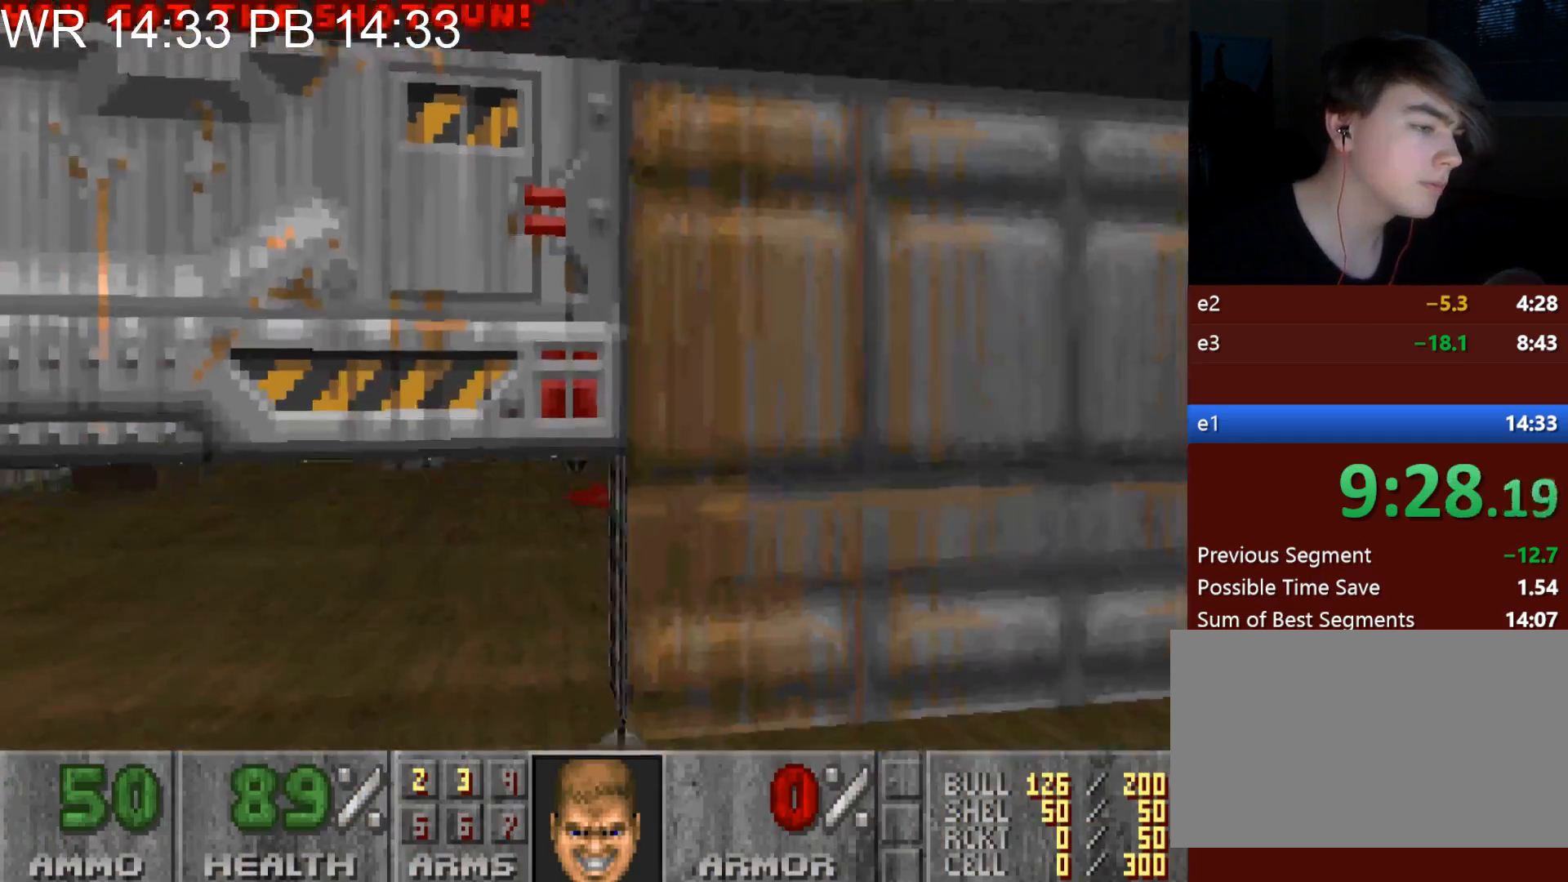
{"keys": ["a", "w"], "mouse": [], "events": [[50, "w", "down"], [200, "a", "down"]]}
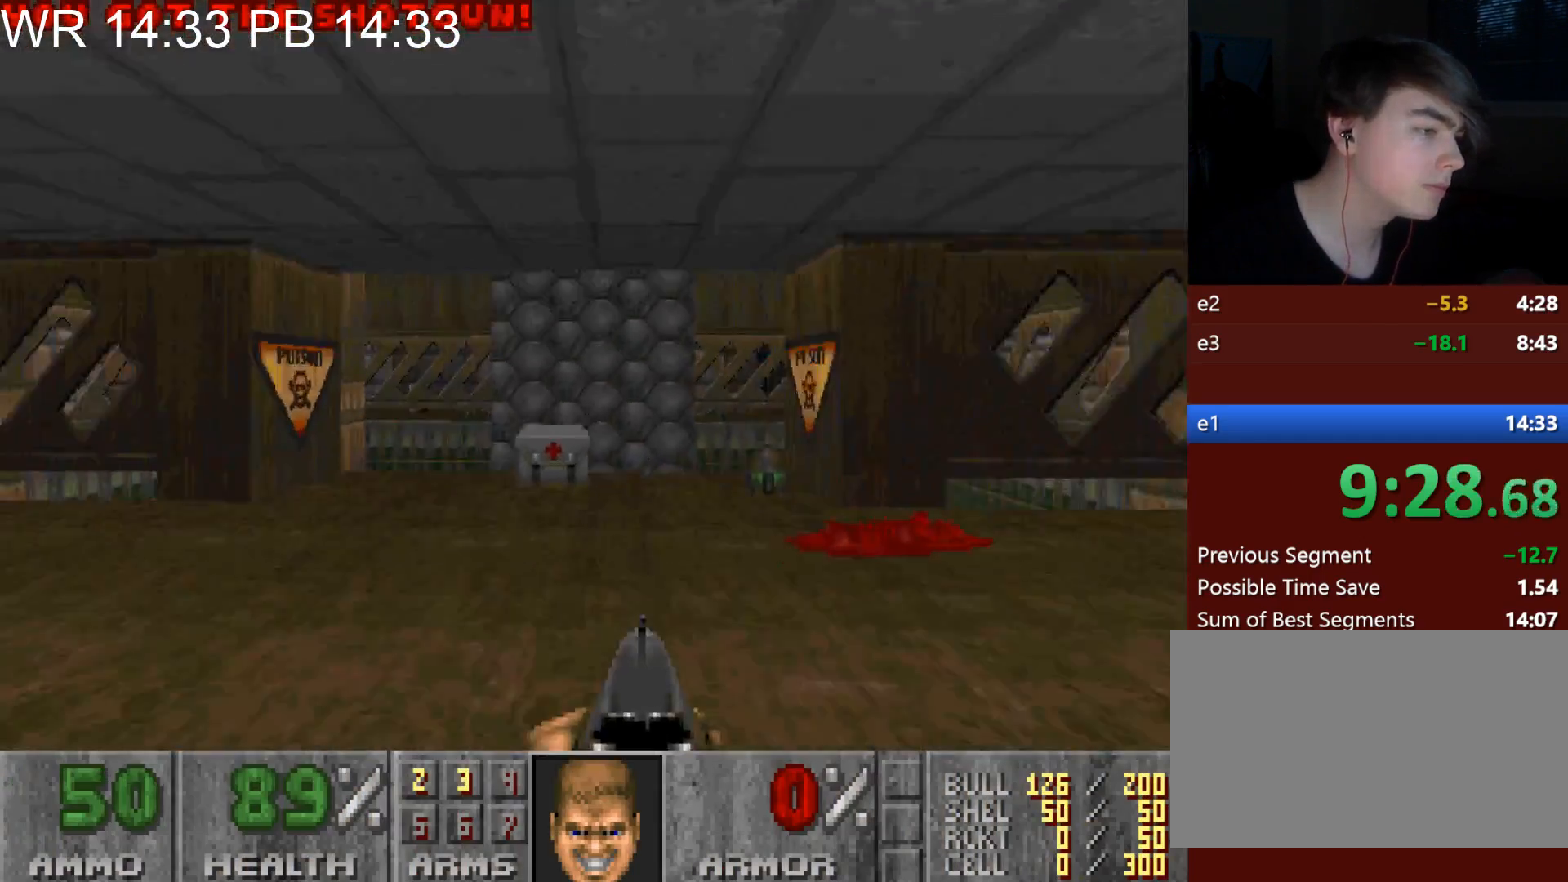
{"keys": ["w"], "mouse": [], "events": [[483, "a", "up"]]}
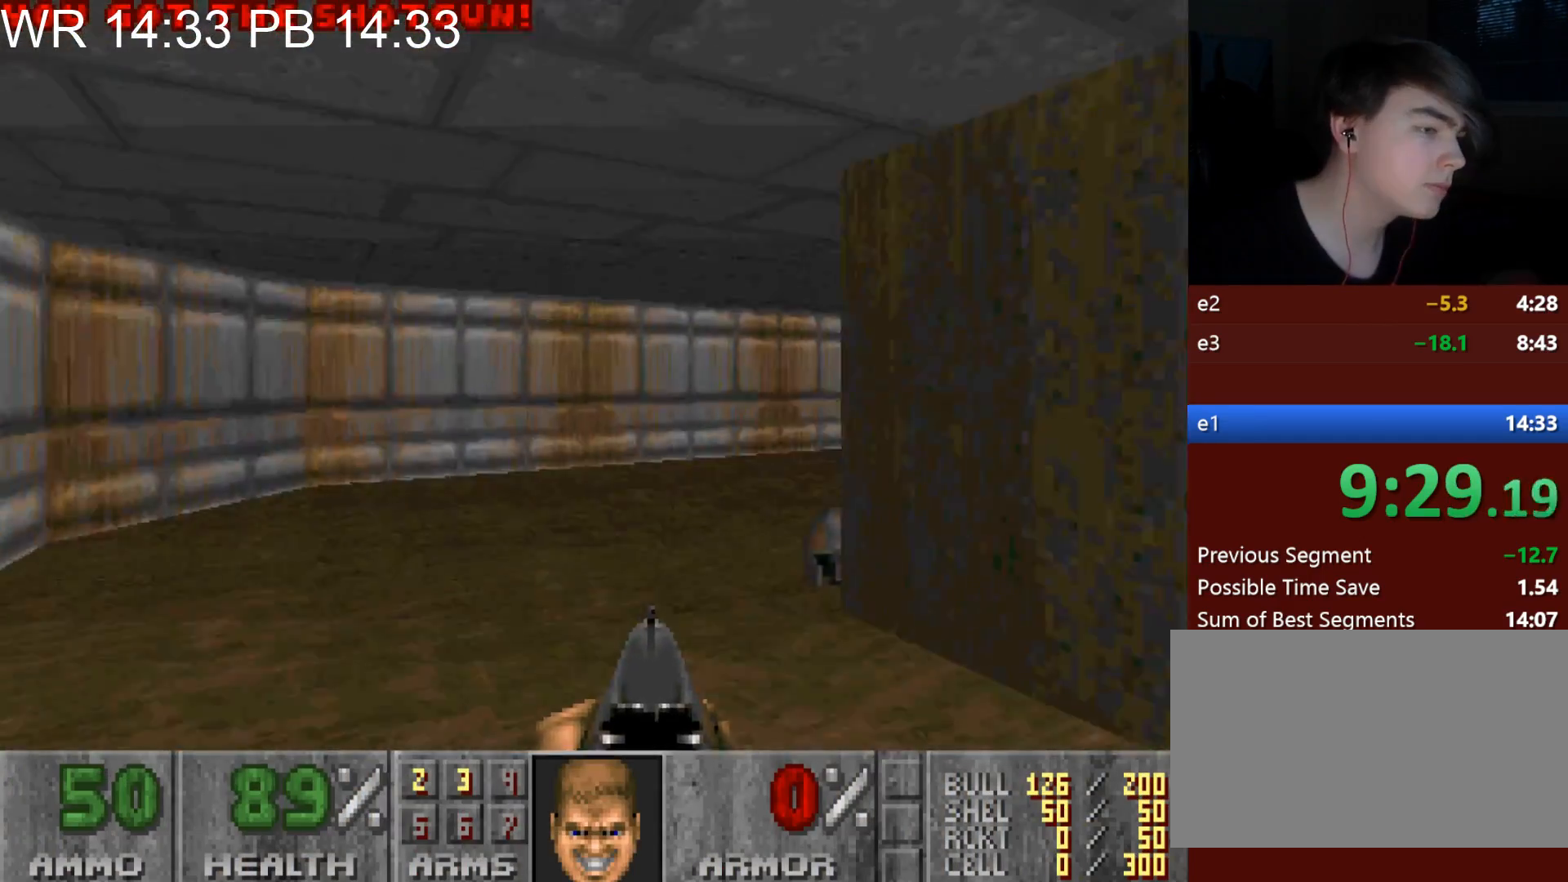
{"keys": ["alt", "d", "w"], "mouse": [], "events": [[83, "d", "down"], [317, "alt", "down"]]}
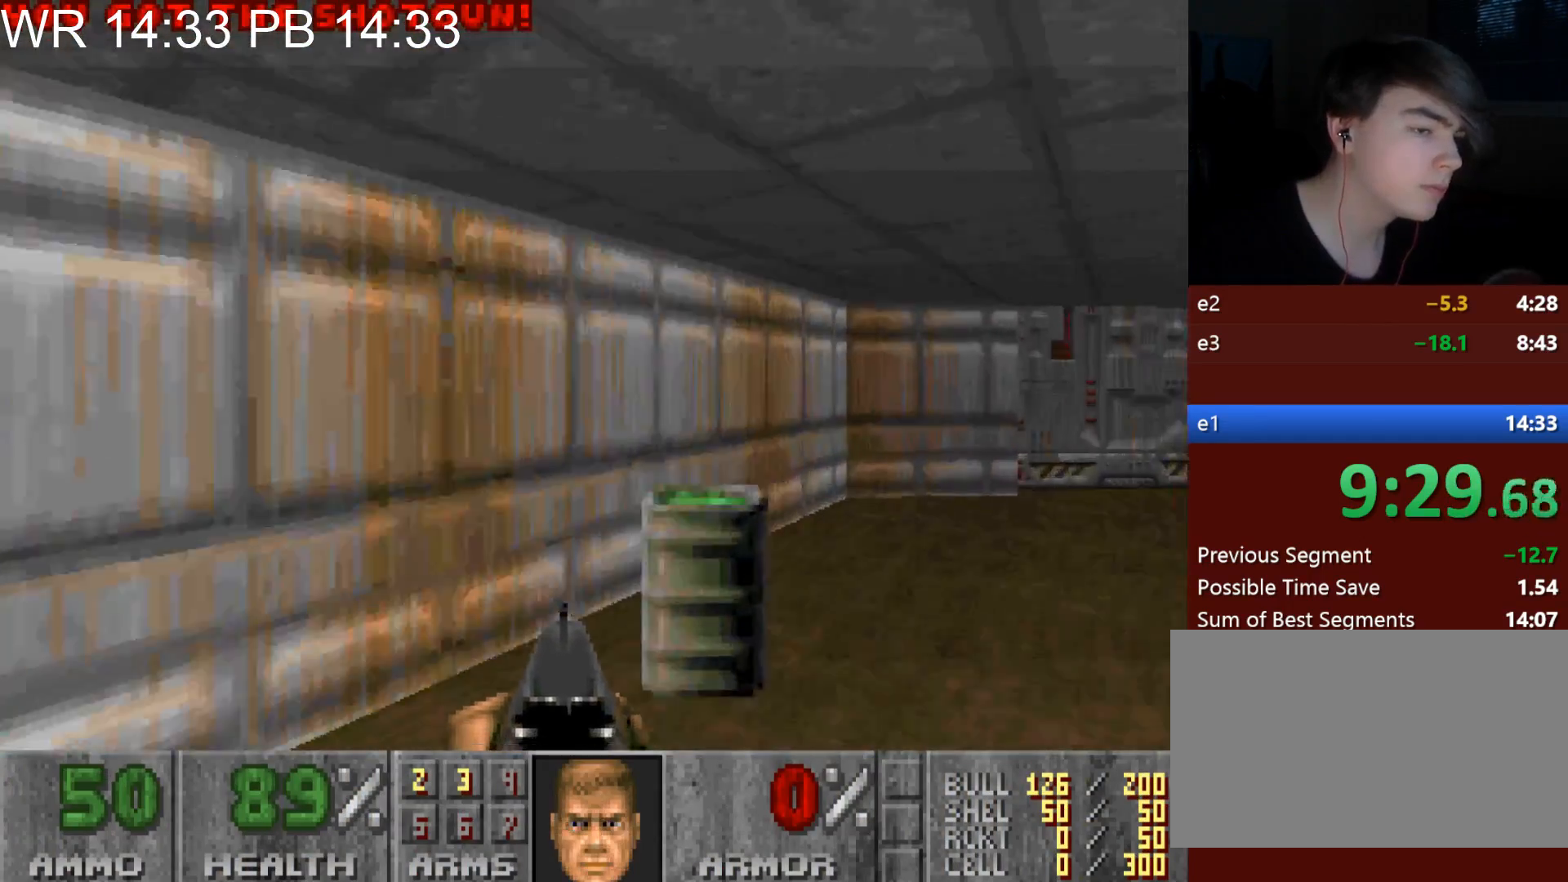
{"keys": ["w"], "mouse": [], "events": [[200, "alt", "up"], [433, "d", "up"]]}
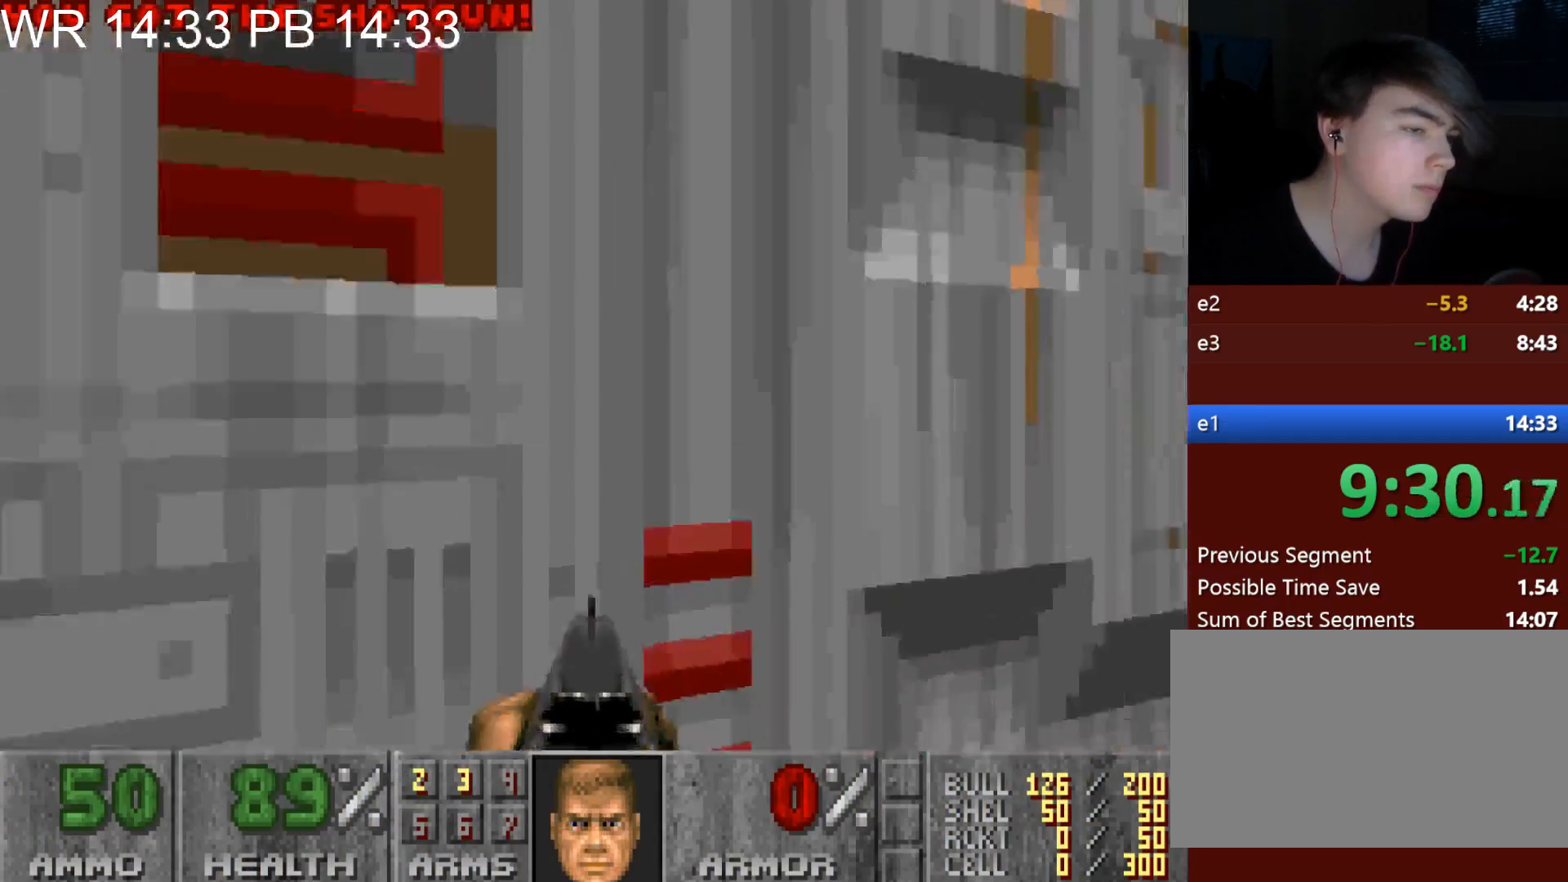
{"keys": [], "mouse": [], "events": [[17, "a", "down"], [17, "e", "down"], [17, "w", "up"], [67, "e", "up"], [117, "s", "down"], [167, "a", "up"], [167, "d", "down"], [217, "a", "down"], [250, "a", "up"], [250, "d", "up"], [250, "s", "up"]]}
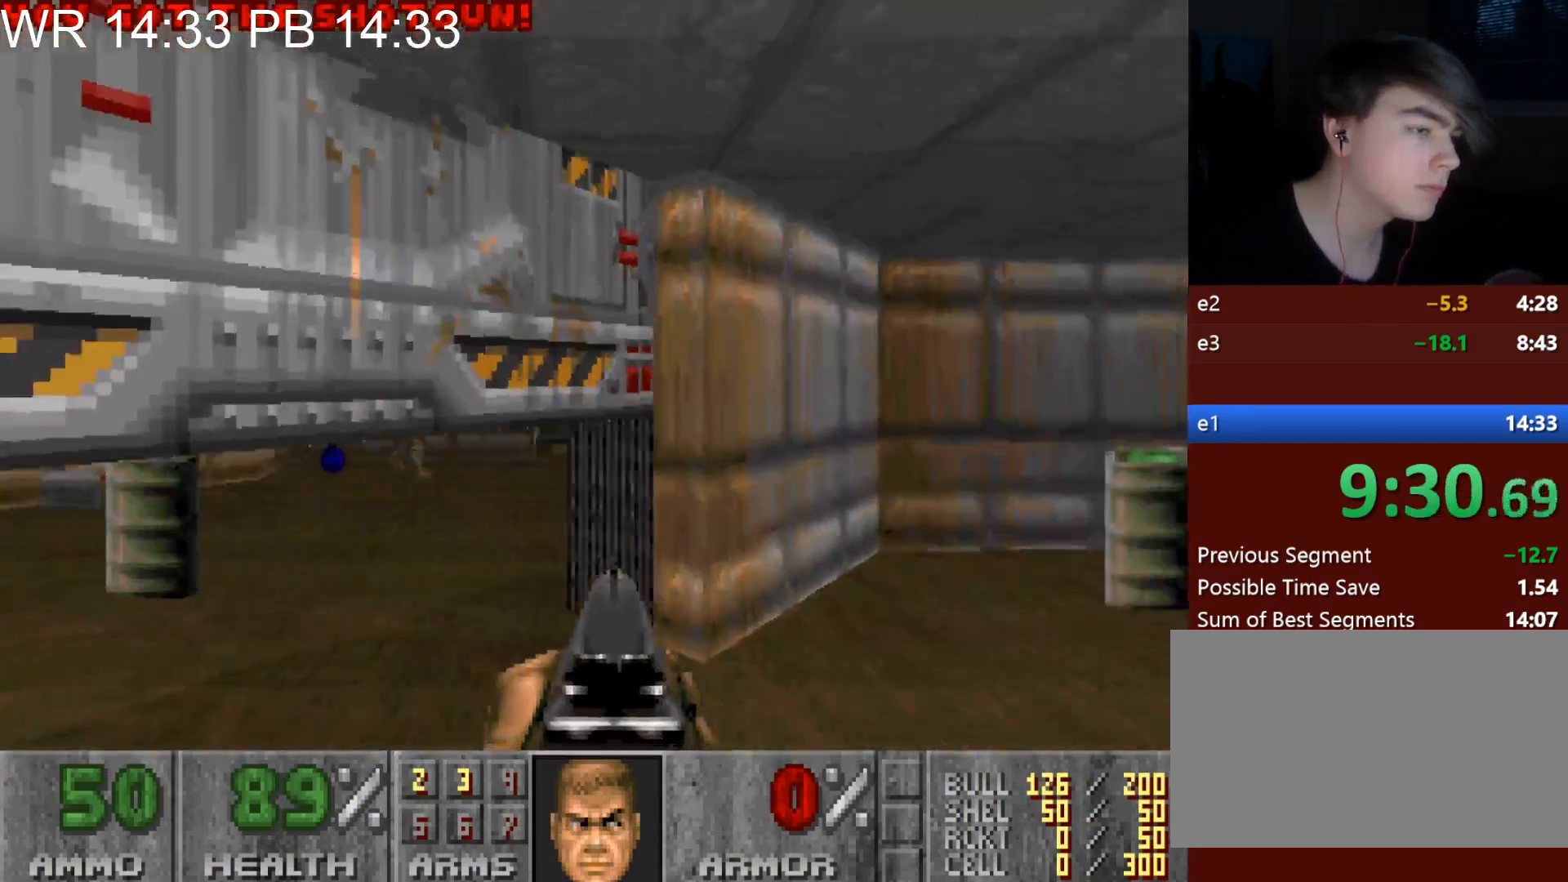
{"keys": ["d", "w"], "mouse": [], "events": [[67, "a", "down"], [67, "w", "down"], [467, "a", "up"], [467, "d", "down"]]}
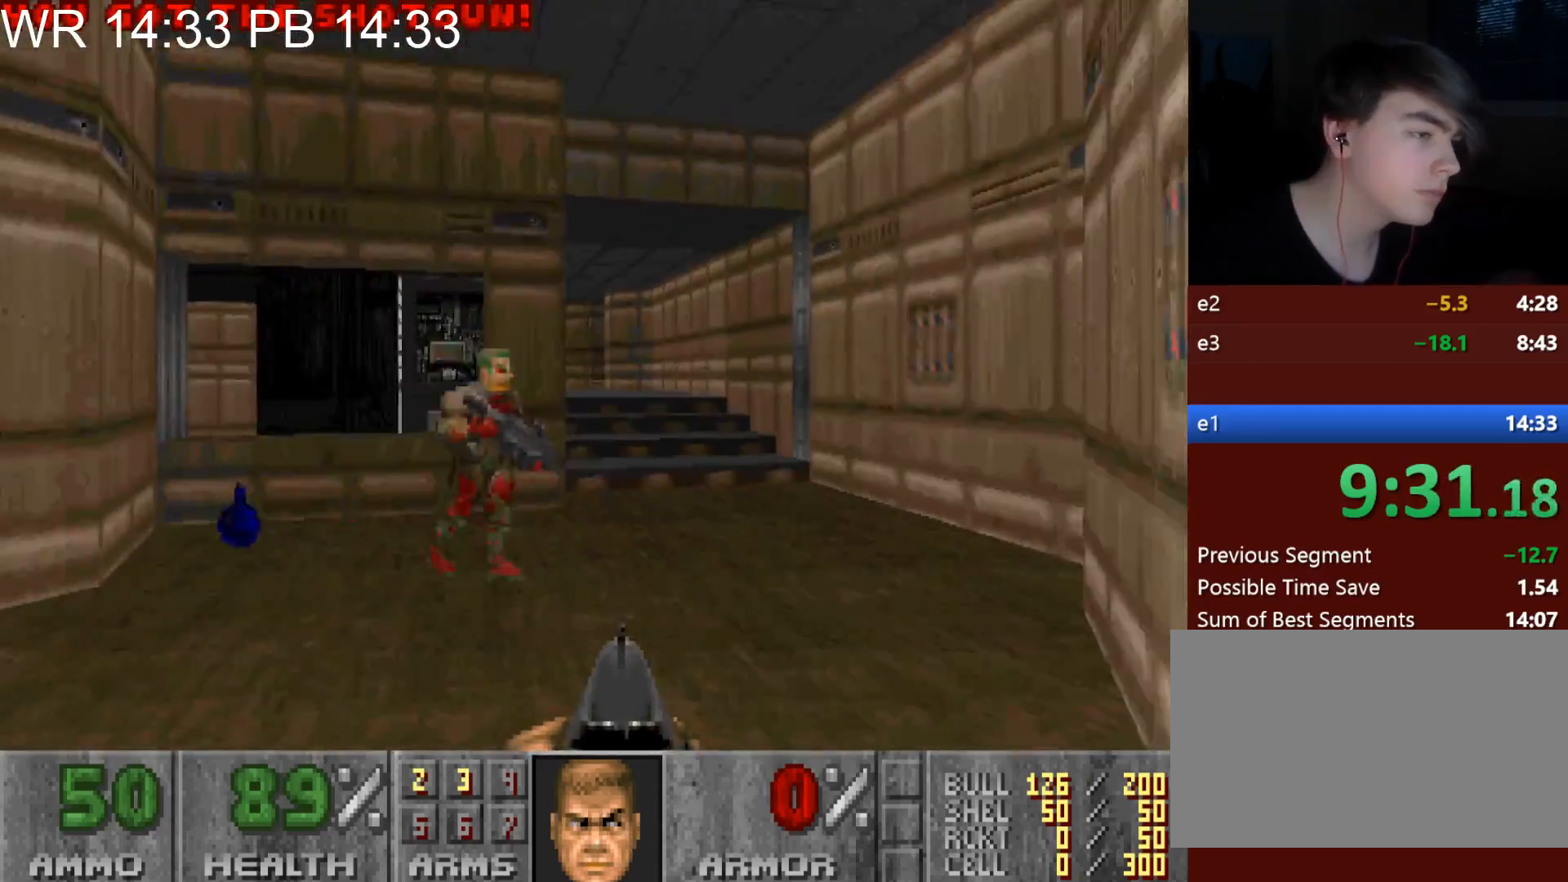
{"keys": ["a", "w"], "mouse": [], "events": [[283, "a", "down"], [333, "d", "up"]]}
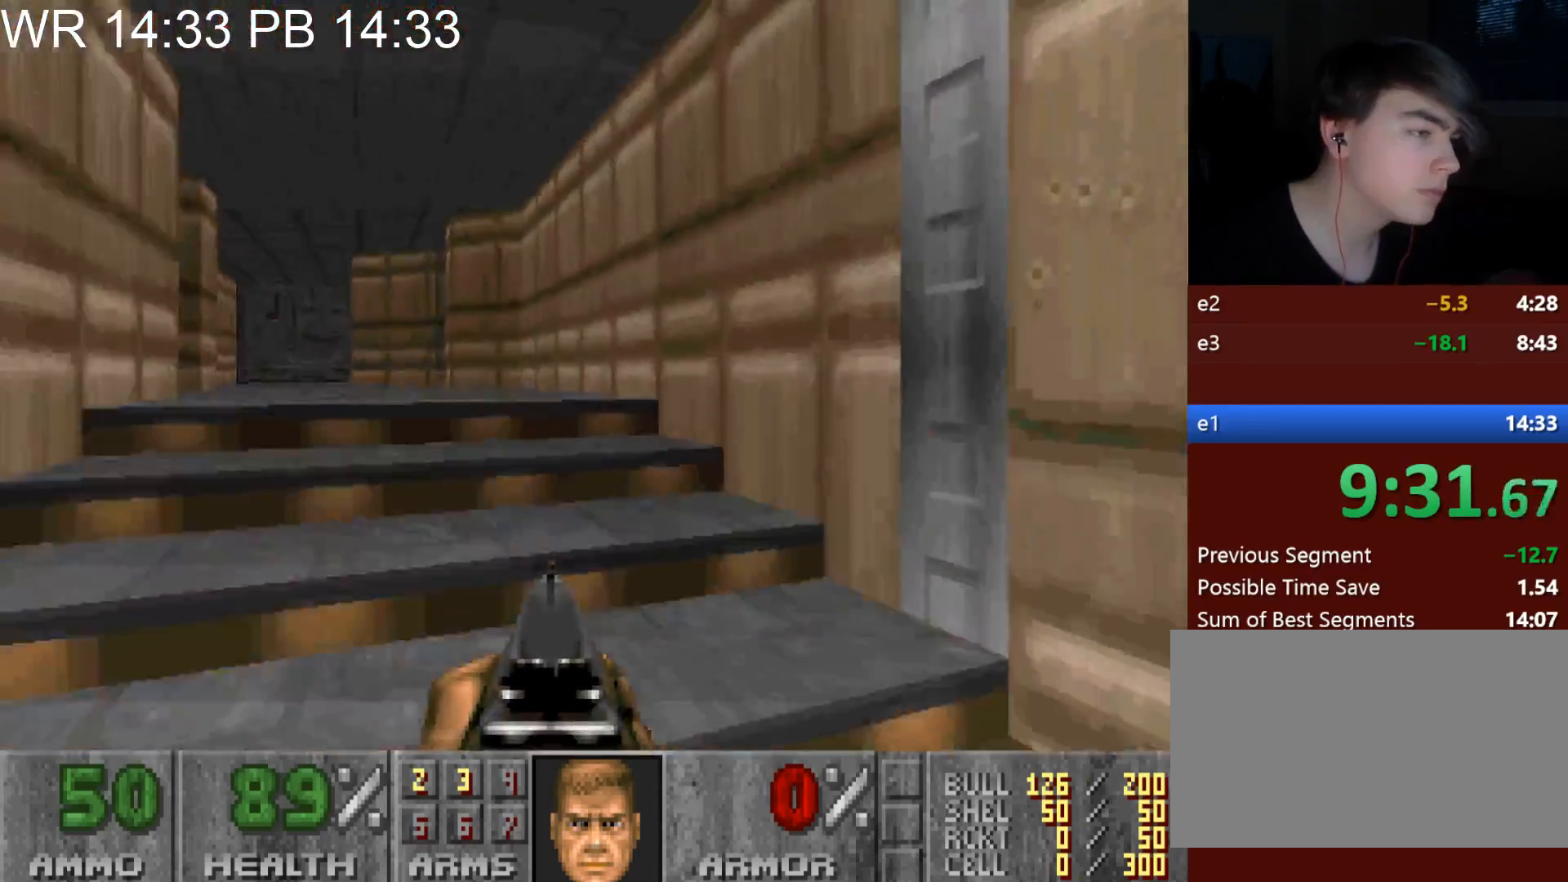
{"keys": ["a", "alt", "w"], "mouse": [], "events": [[67, "alt", "down"]]}
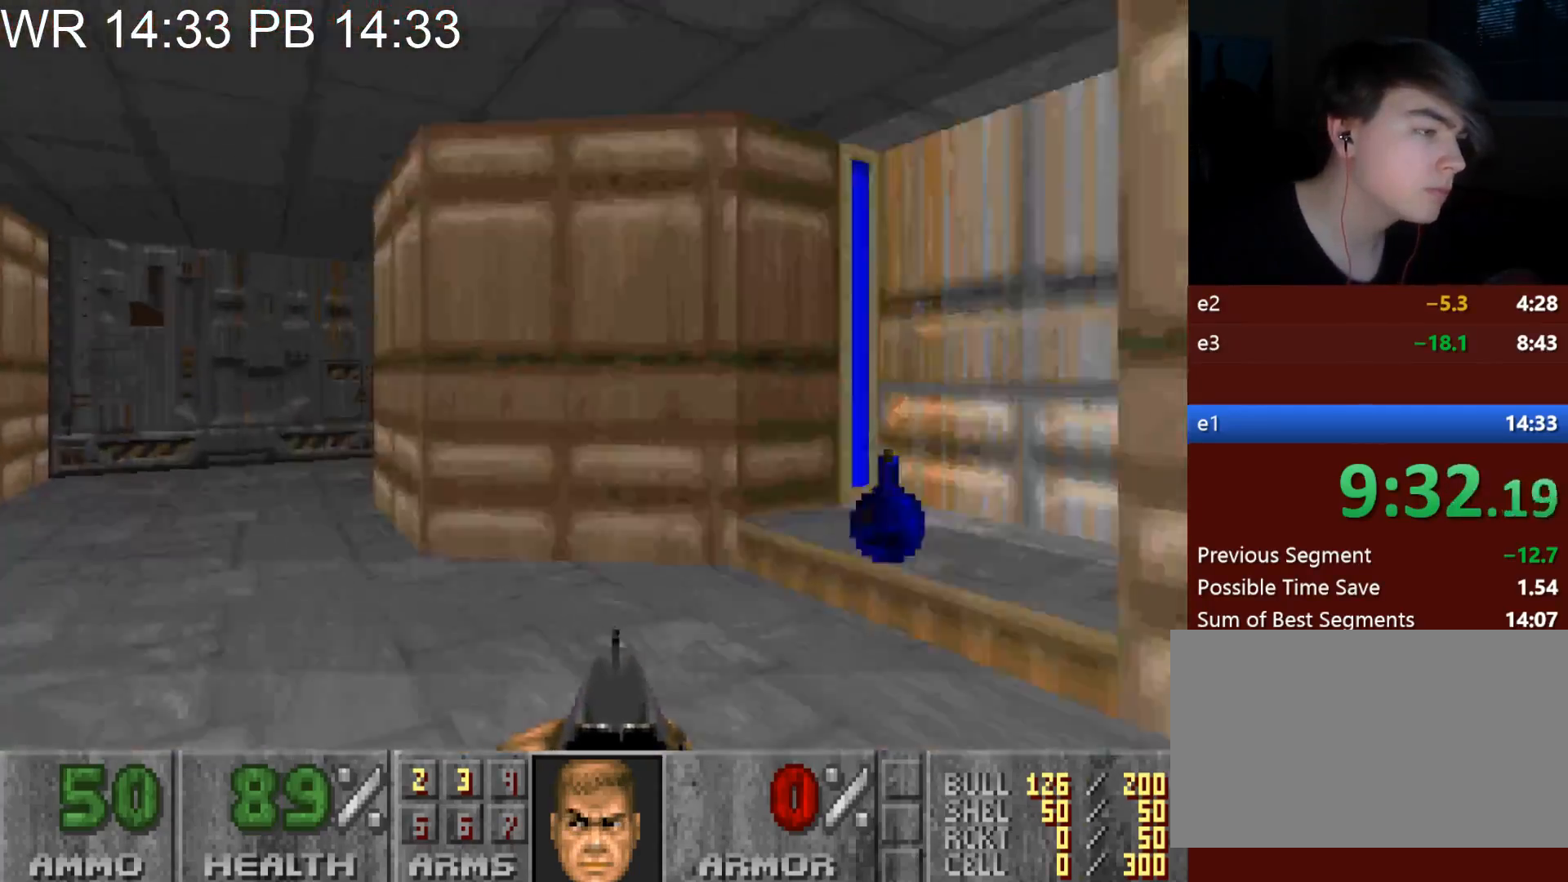
{"keys": ["s"], "mouse": [], "events": [[83, "a", "up"], [83, "alt", "up"], [233, "a", "down"], [417, "e", "down"], [417, "w", "up"], [467, "a", "up"], [467, "e", "up"], [500, "s", "down"]]}
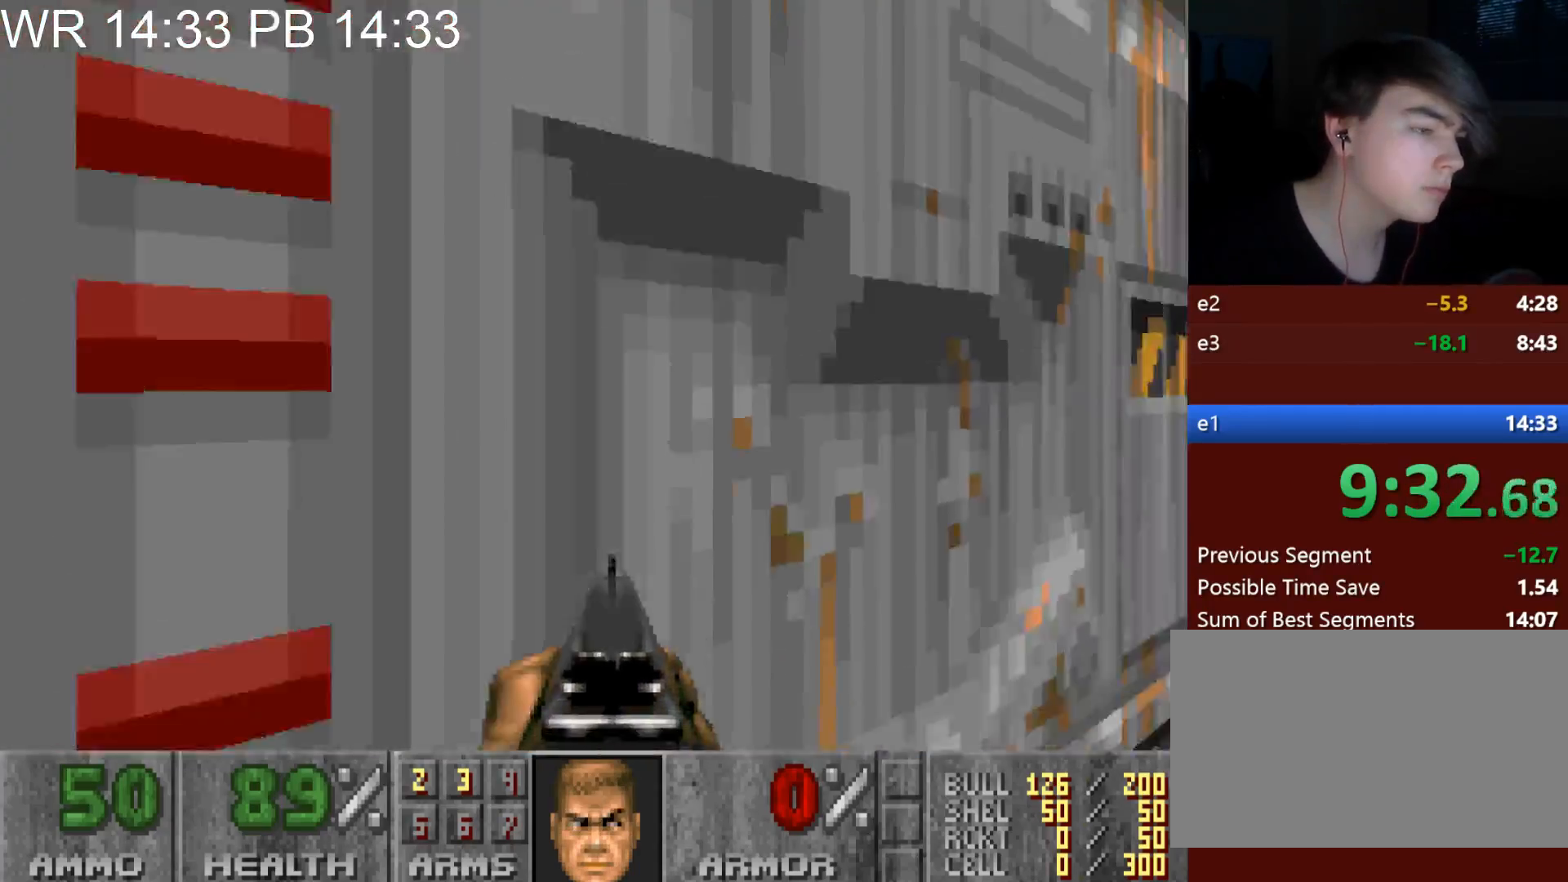
{"keys": ["a", "w"], "mouse": [], "events": [[50, "d", "down"], [200, "s", "up"], [233, "d", "up"], [317, "w", "down"], [333, "a", "down"], [433, "a", "up"], [433, "w", "up"], [483, "a", "down"], [483, "w", "down"]]}